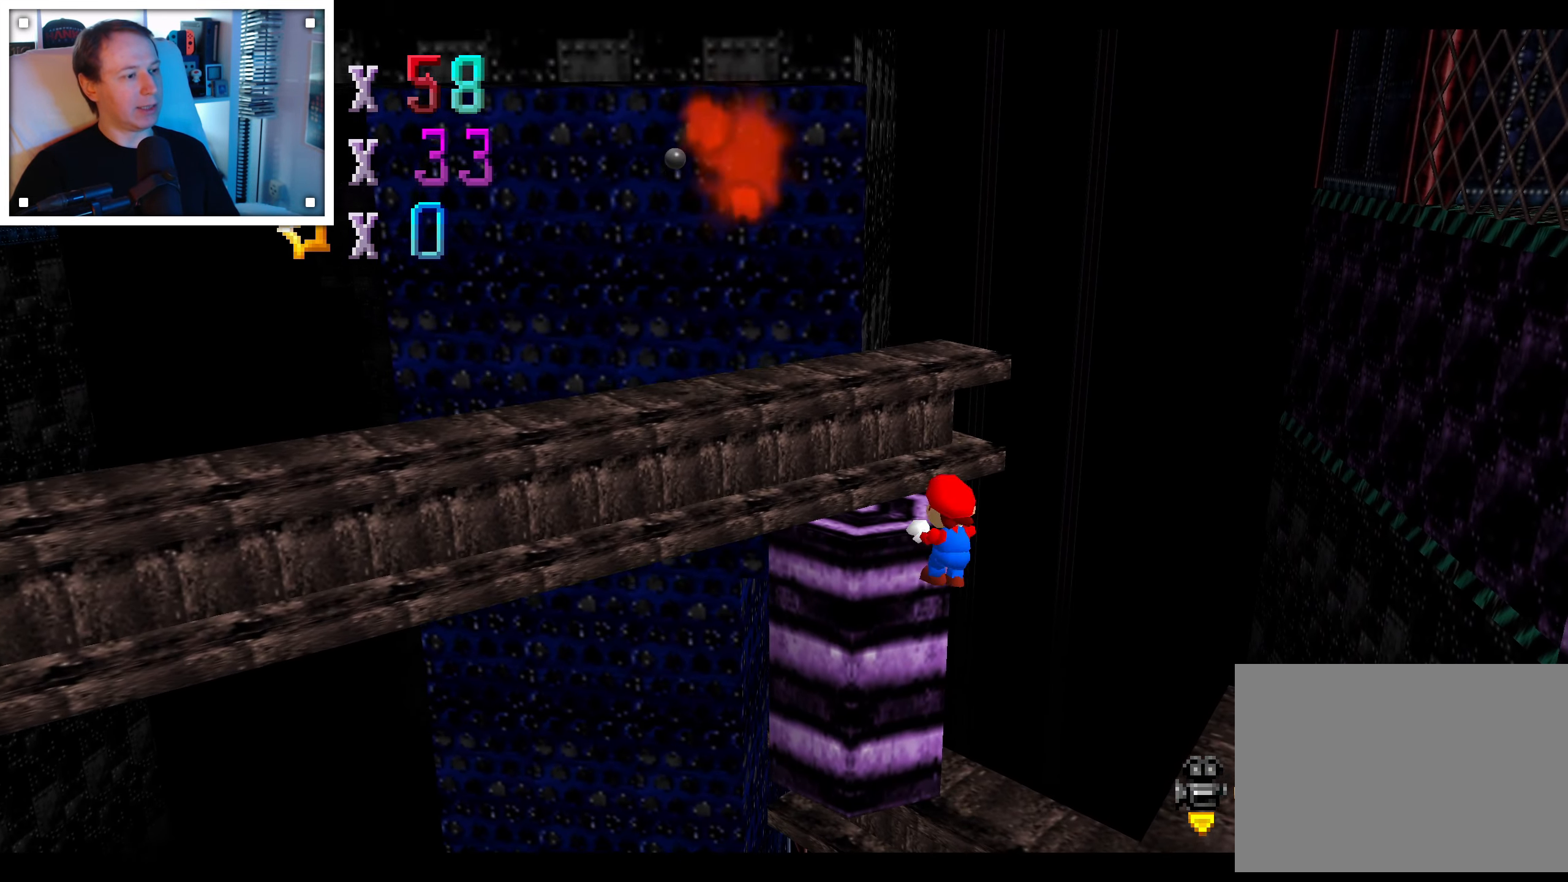
Gameplay with a controller (Nintendo layout); each line is a JSON object with the inputs held at the frame after it (dt_ms = milliseconds from this image to that frame). "events" lists button and stick changes between this image and that frame as [ms after this image, input, new state], when the widget could be followed in between. Not read: C DPAD_DOWN DPAD_LEFT DPAD_RIGHT DPAD_UP L1 L3 R3 START X Y Z.
{"dt_ms": 500, "buttons": [], "left_stick": "up-left", "right_stick": "center", "events": [[483, "left_stick", "up-left"]]}
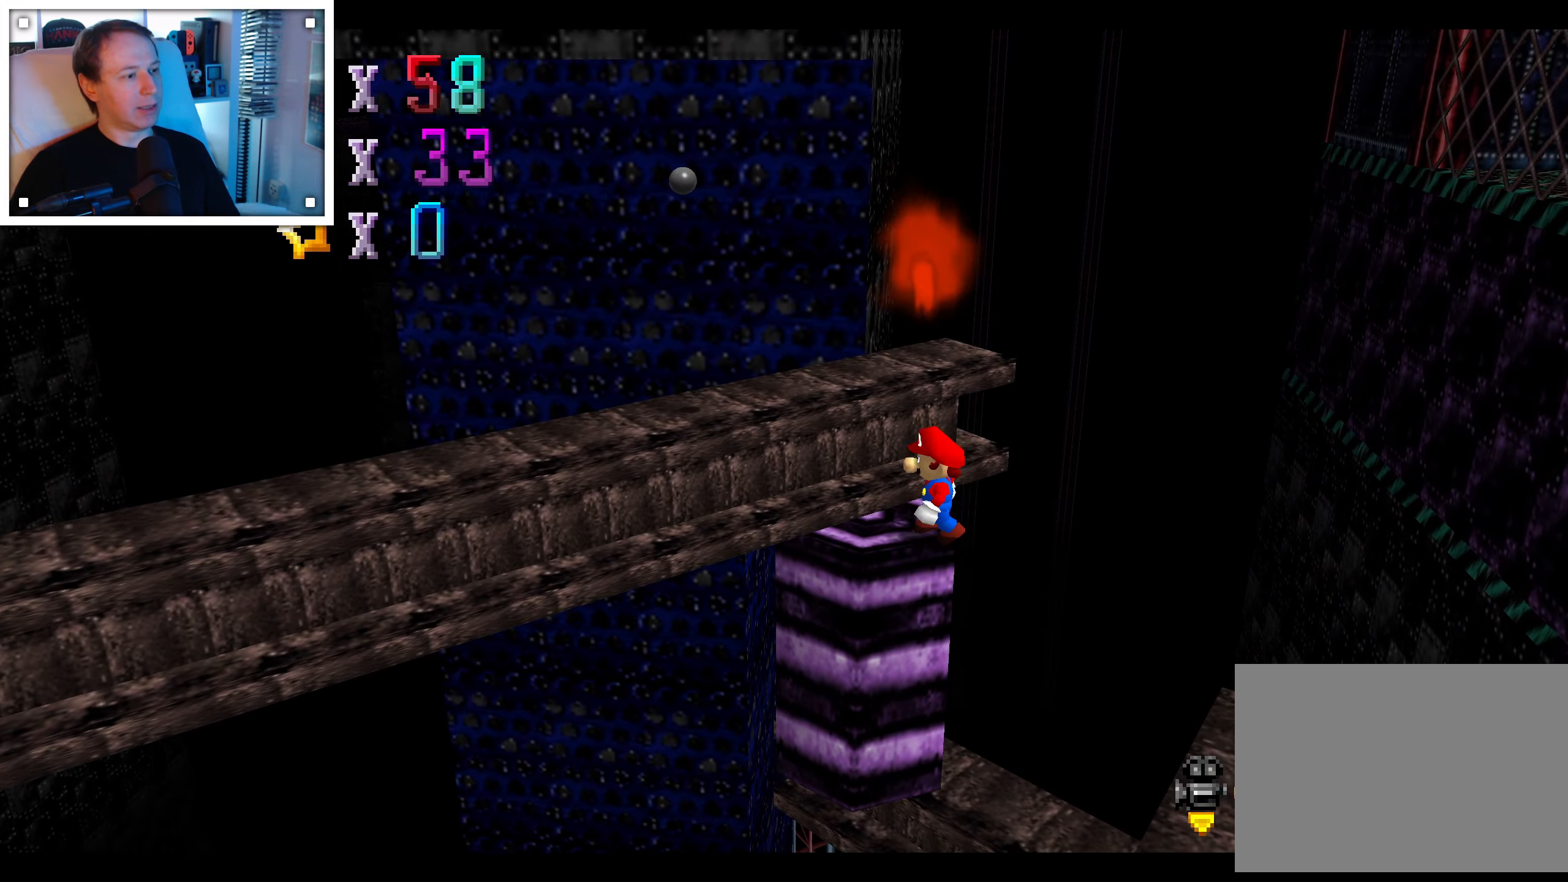
{"dt_ms": 500, "buttons": [], "left_stick": "up-left", "right_stick": "center", "events": [[117, "left_stick", "center"], [333, "A", "down"], [350, "left_stick", "left"], [417, "left_stick", "up-left"], [467, "A", "up"]]}
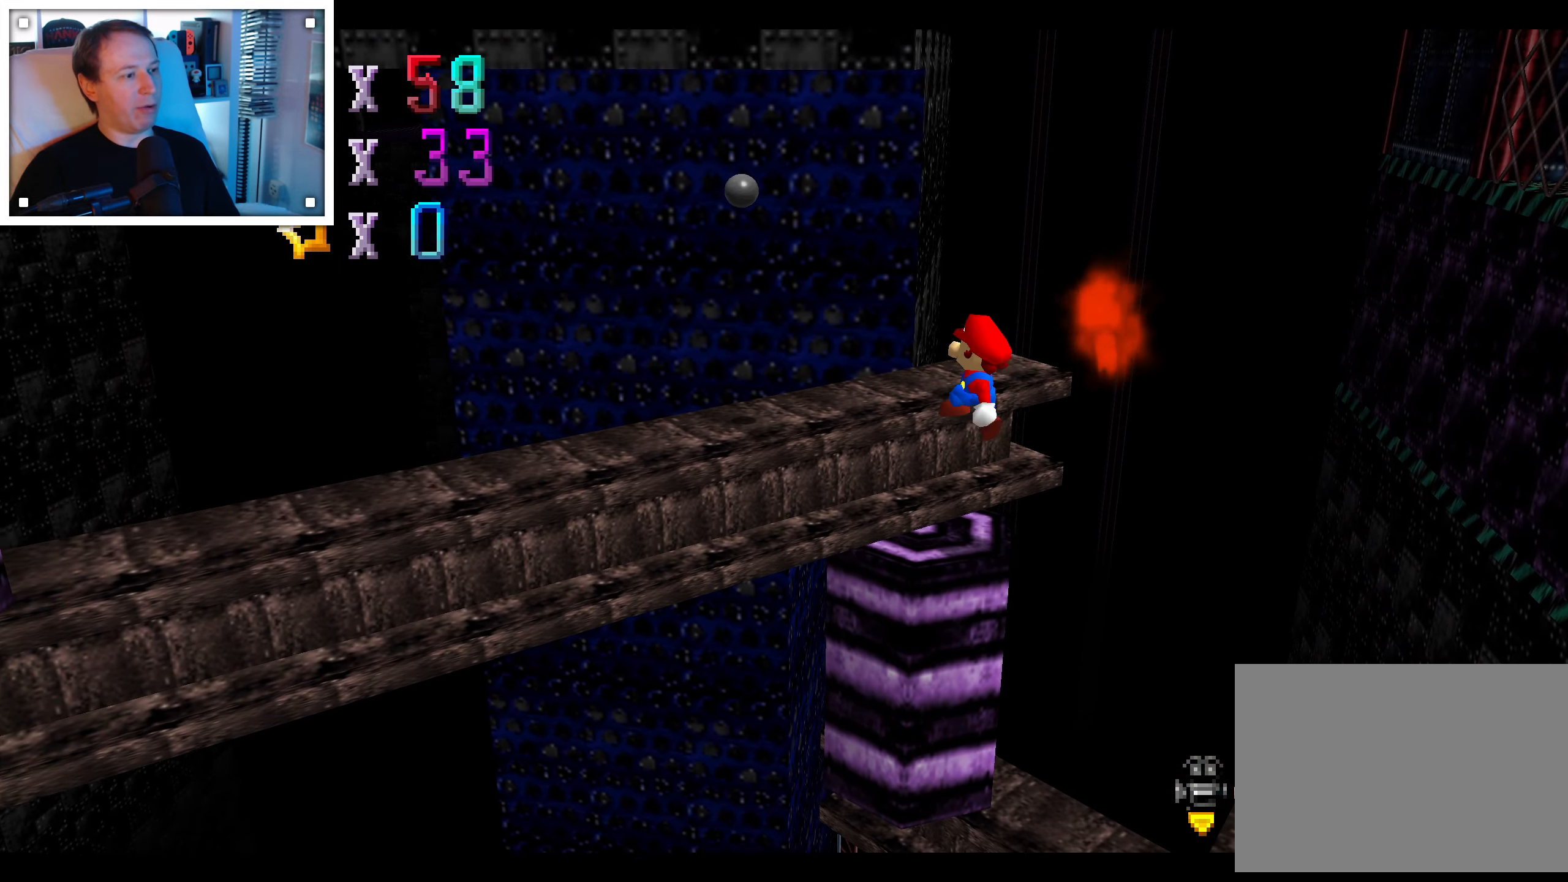
{"dt_ms": 500, "buttons": ["A"], "left_stick": "center", "right_stick": "center", "events": [[267, "left_stick", "center"], [417, "A", "down"]]}
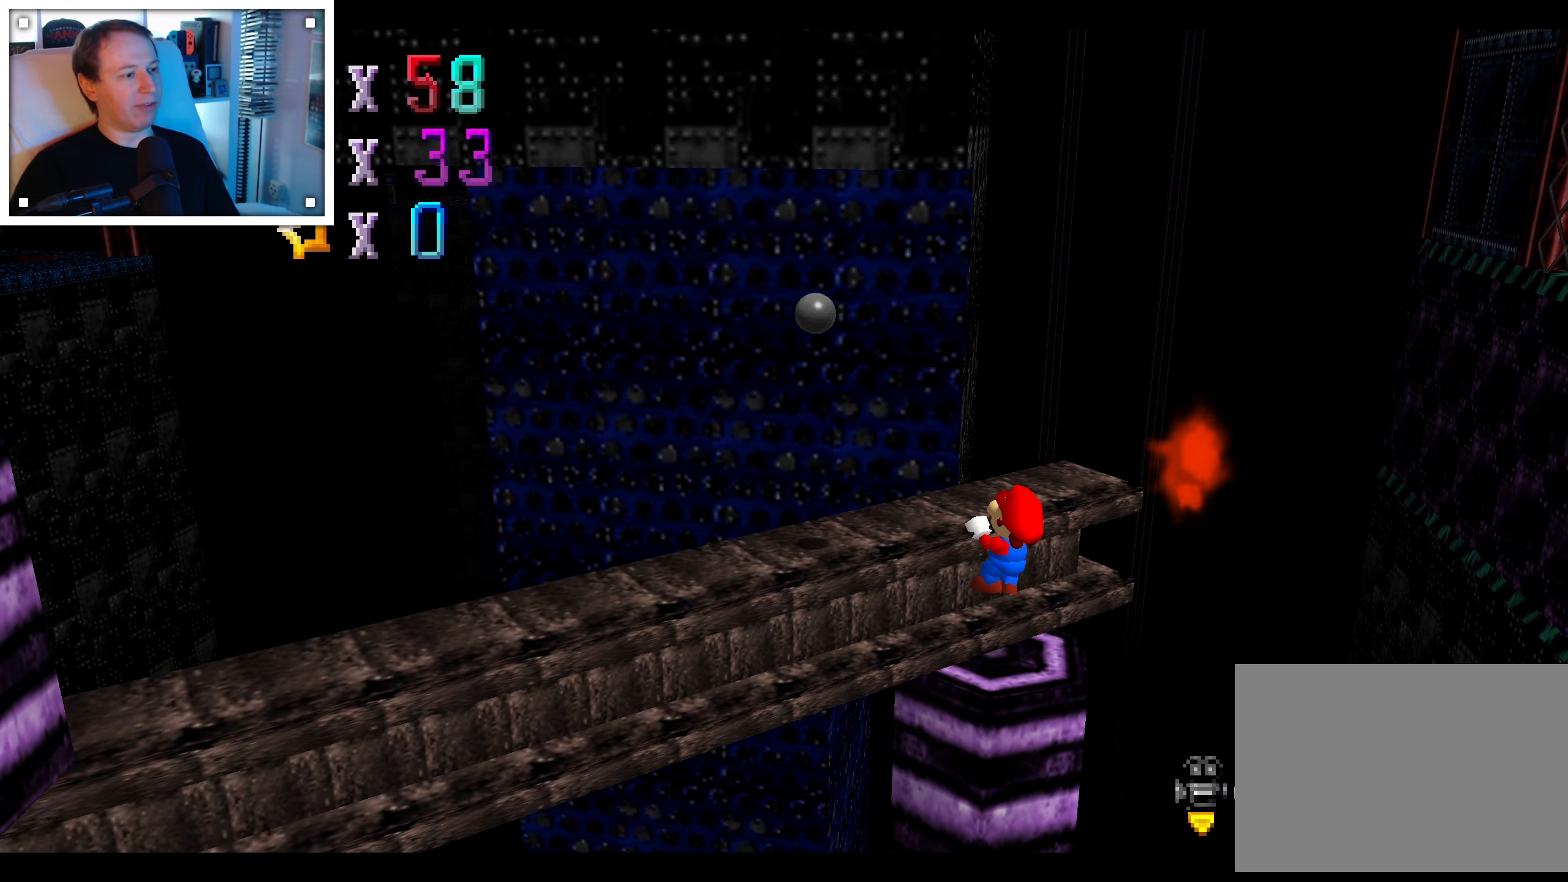
{"dt_ms": 1000, "buttons": [], "left_stick": "up-right", "right_stick": "center", "events": [[17, "A", "up"], [167, "right_stick", "down-right"], [267, "right_stick", "center"], [367, "right_stick", "right"], [450, "left_stick", "up"], [500, "right_stick", "center"], [617, "right_stick", "right"], [633, "left_stick", "center"], [733, "right_stick", "center"], [750, "left_stick", "up"], [900, "left_stick", "up-right"]]}
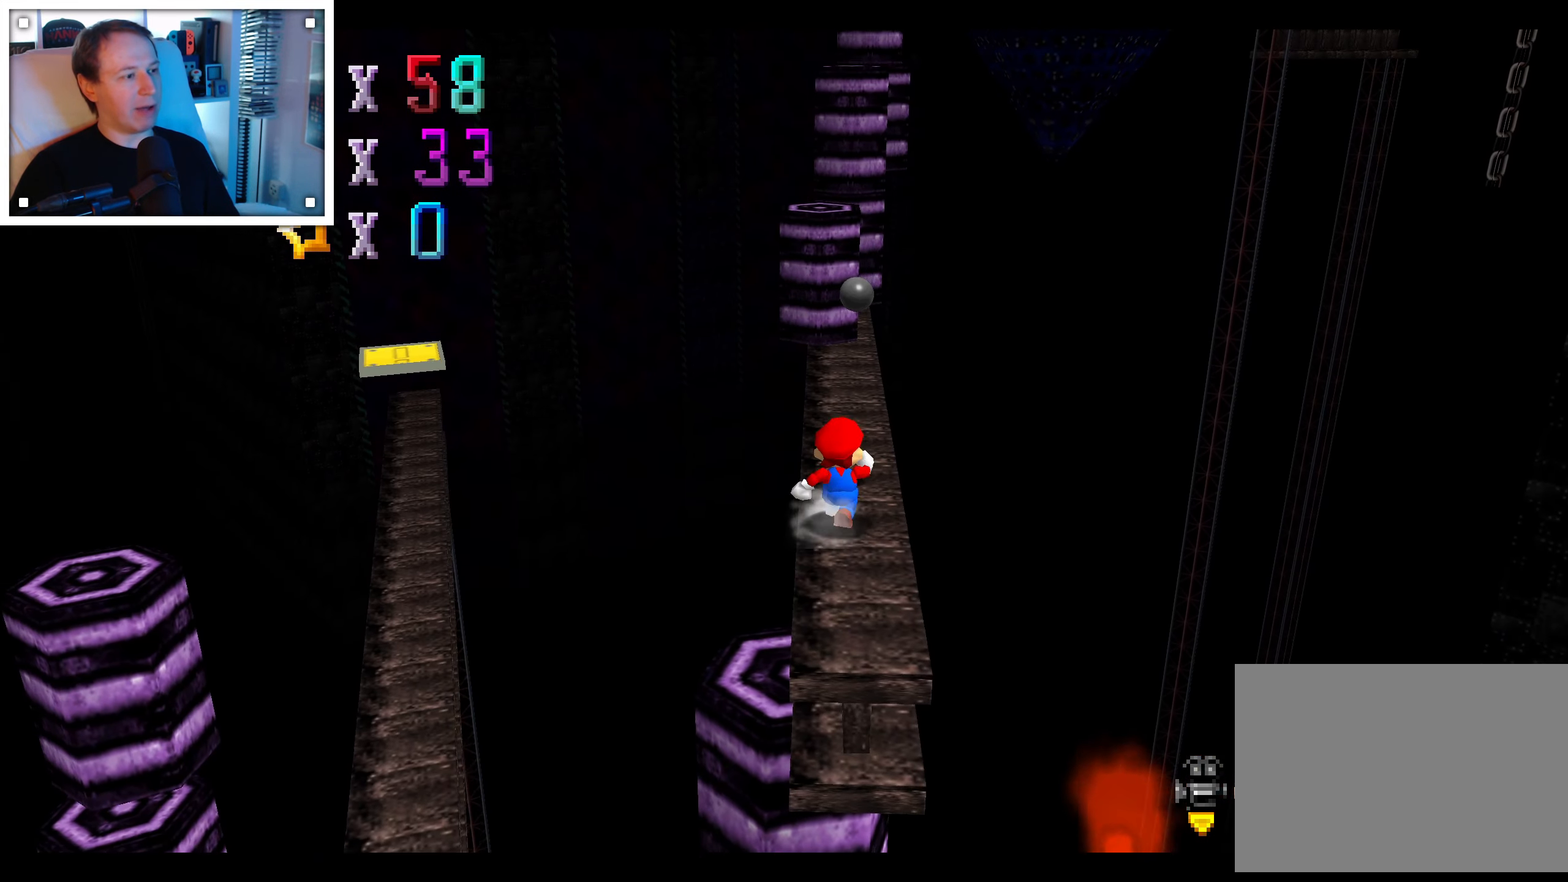
{"dt_ms": 500, "buttons": [], "left_stick": "up", "right_stick": "center", "events": [[17, "left_stick", "up"], [217, "A", "down"], [333, "A", "up"]]}
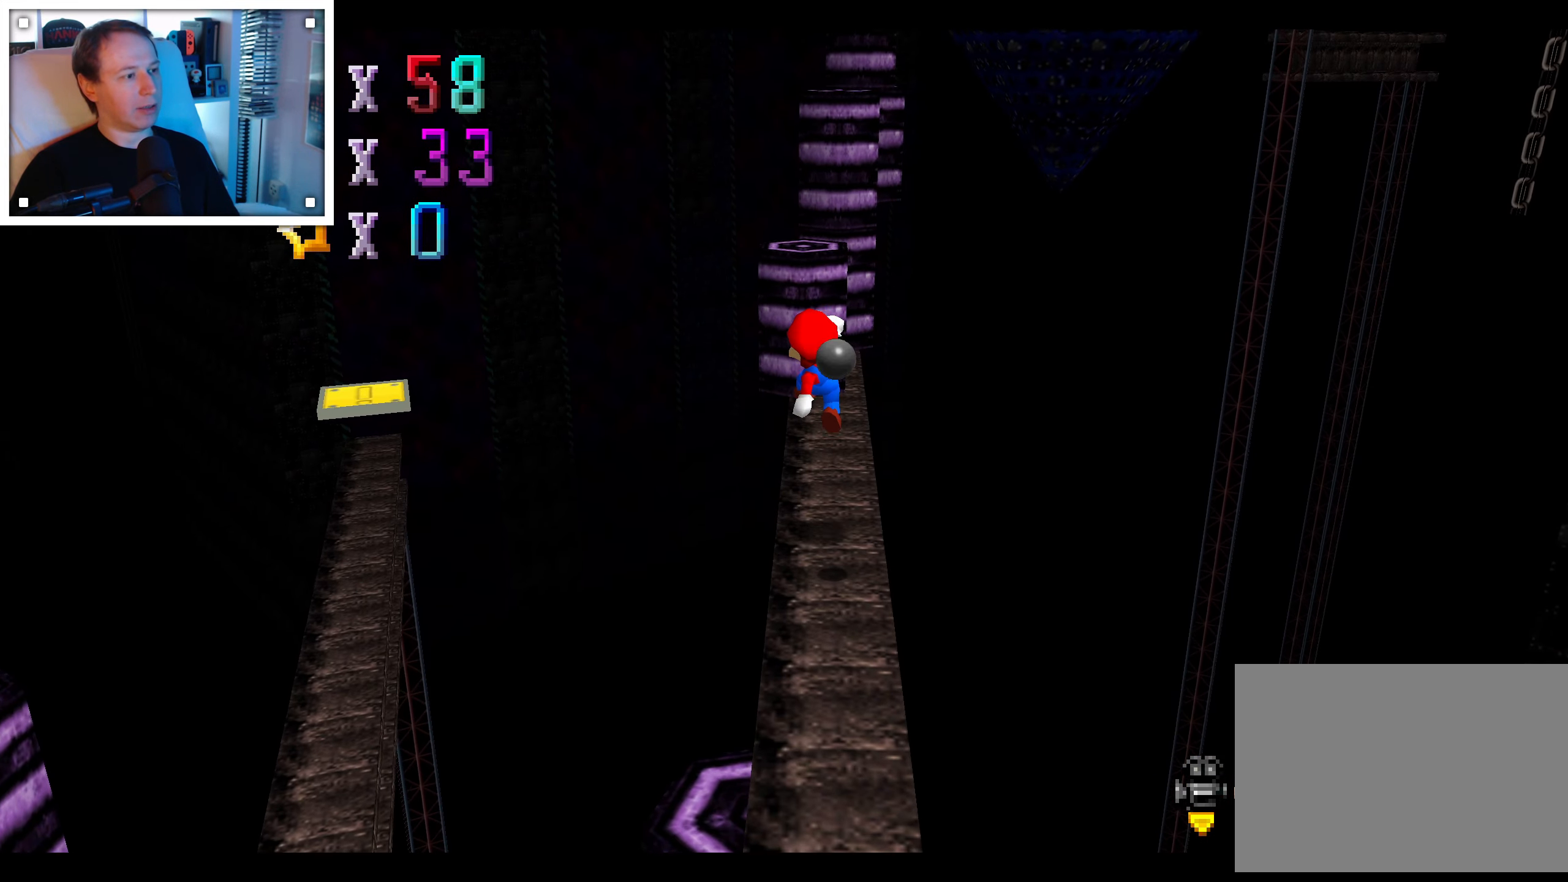
{"dt_ms": 1000, "buttons": ["A"], "left_stick": "down-right", "right_stick": "center", "events": [[333, "A", "down"], [450, "left_stick", "center"], [550, "left_stick", "down-left"], [917, "left_stick", "down-right"]]}
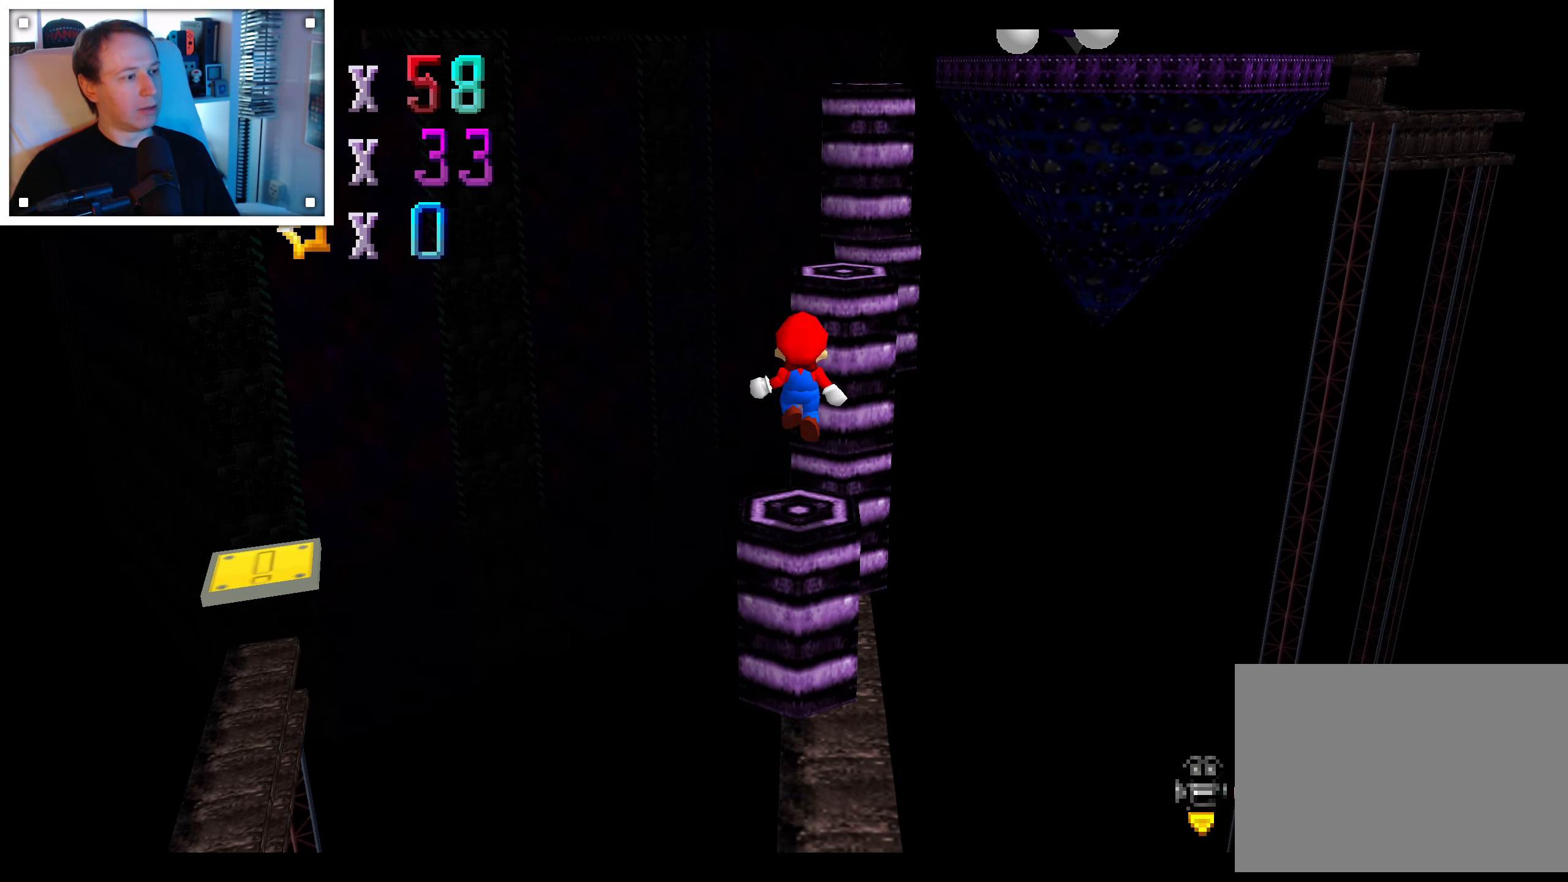
{"dt_ms": 500, "buttons": ["A"], "left_stick": "up-right", "right_stick": "center", "events": [[50, "A", "up"], [83, "left_stick", "up"], [183, "A", "down"], [183, "left_stick", "up-right"]]}
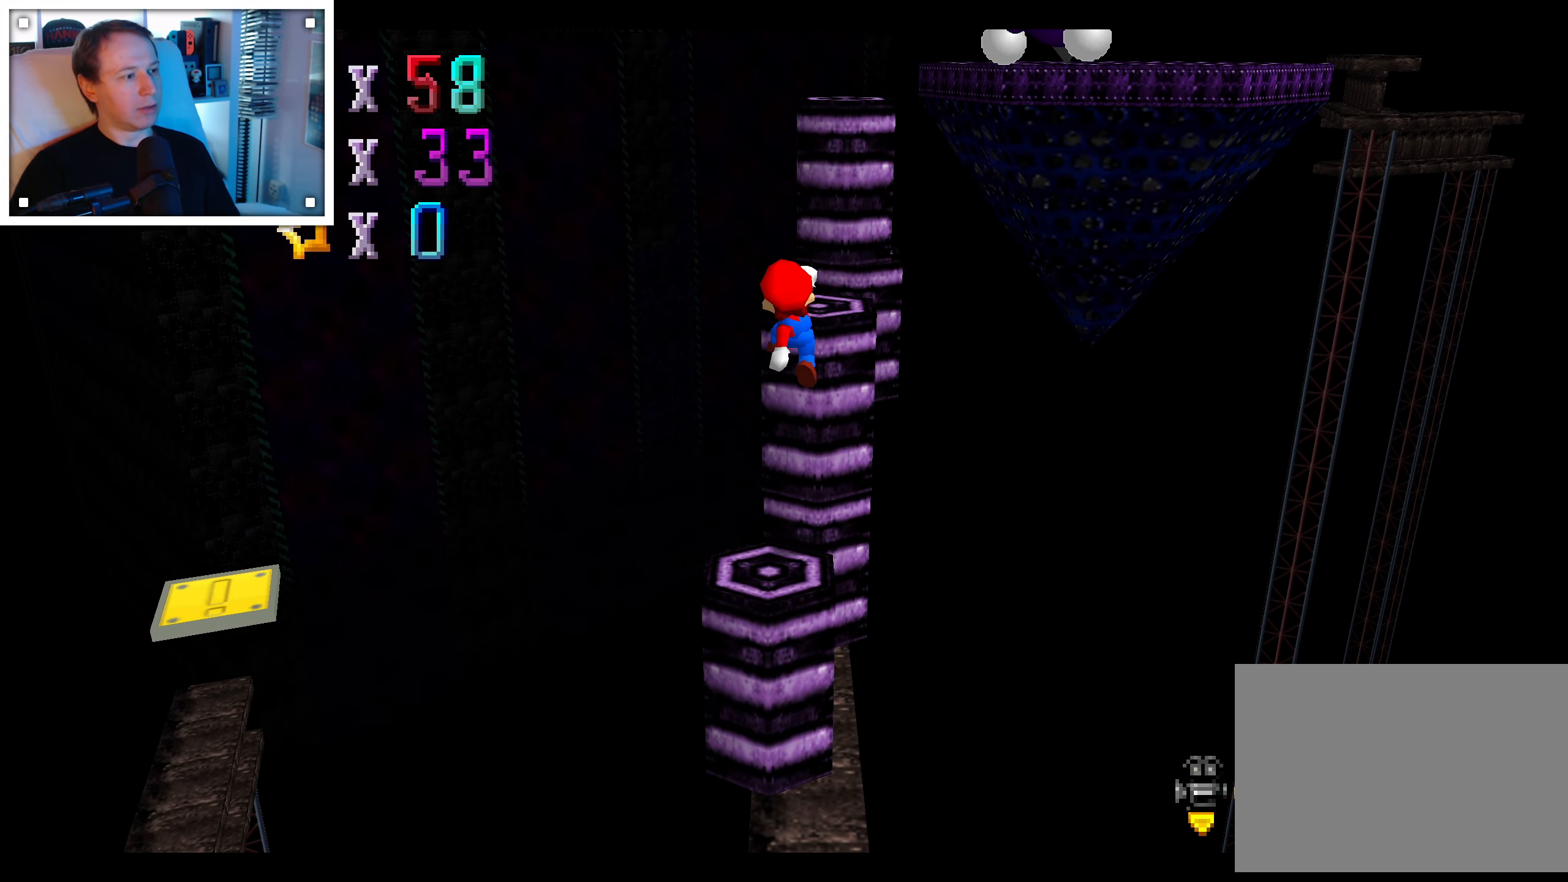
{"dt_ms": 500, "buttons": [], "left_stick": "down-right", "right_stick": "center", "events": [[67, "left_stick", "down-right"], [133, "B", "down"], [150, "left_stick", "down-left"], [200, "left_stick", "up-left"], [233, "B", "up"], [283, "A", "up"], [383, "left_stick", "down"], [433, "left_stick", "down-right"]]}
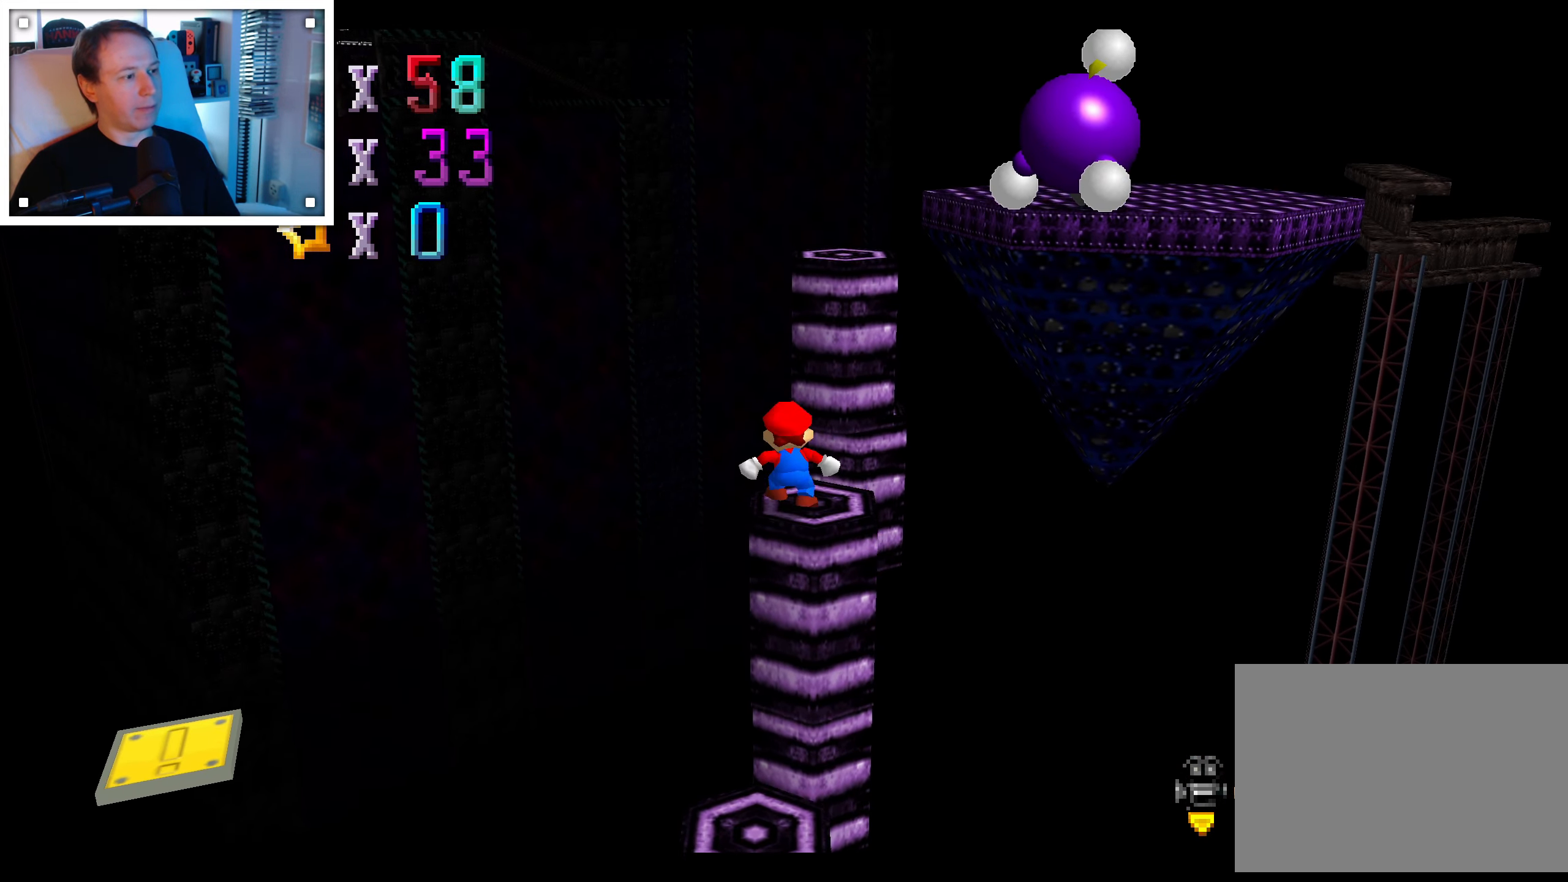
{"dt_ms": 500, "buttons": [], "left_stick": "down-right", "right_stick": "center", "events": [[33, "left_stick", "center"], [300, "A", "down"], [417, "A", "up"], [450, "left_stick", "down-right"]]}
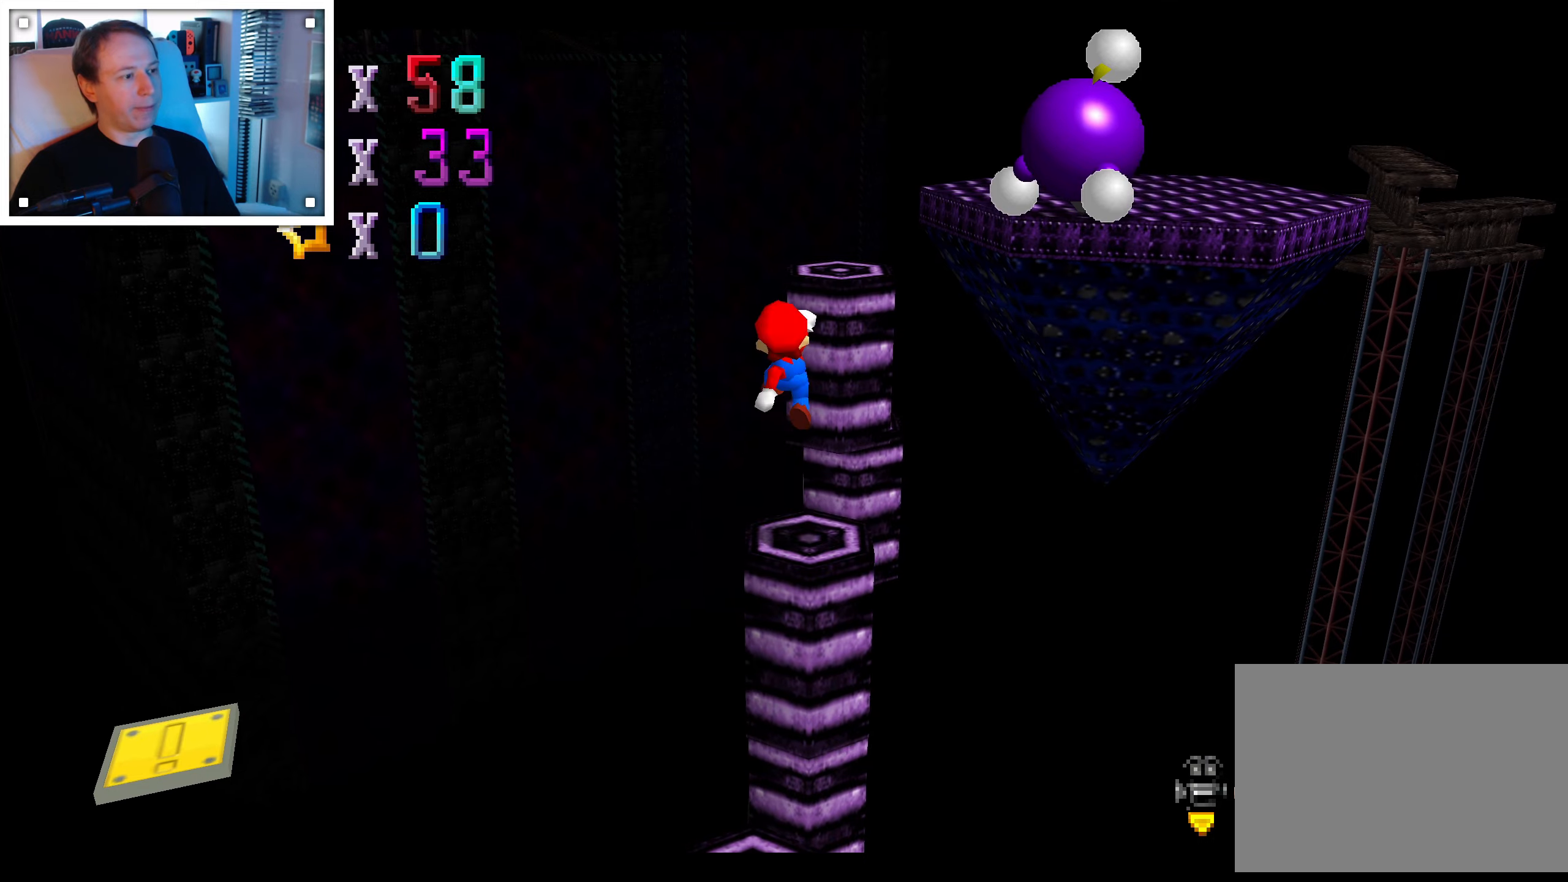
{"dt_ms": 500, "buttons": [], "left_stick": "center", "right_stick": "center", "events": [[250, "left_stick", "center"]]}
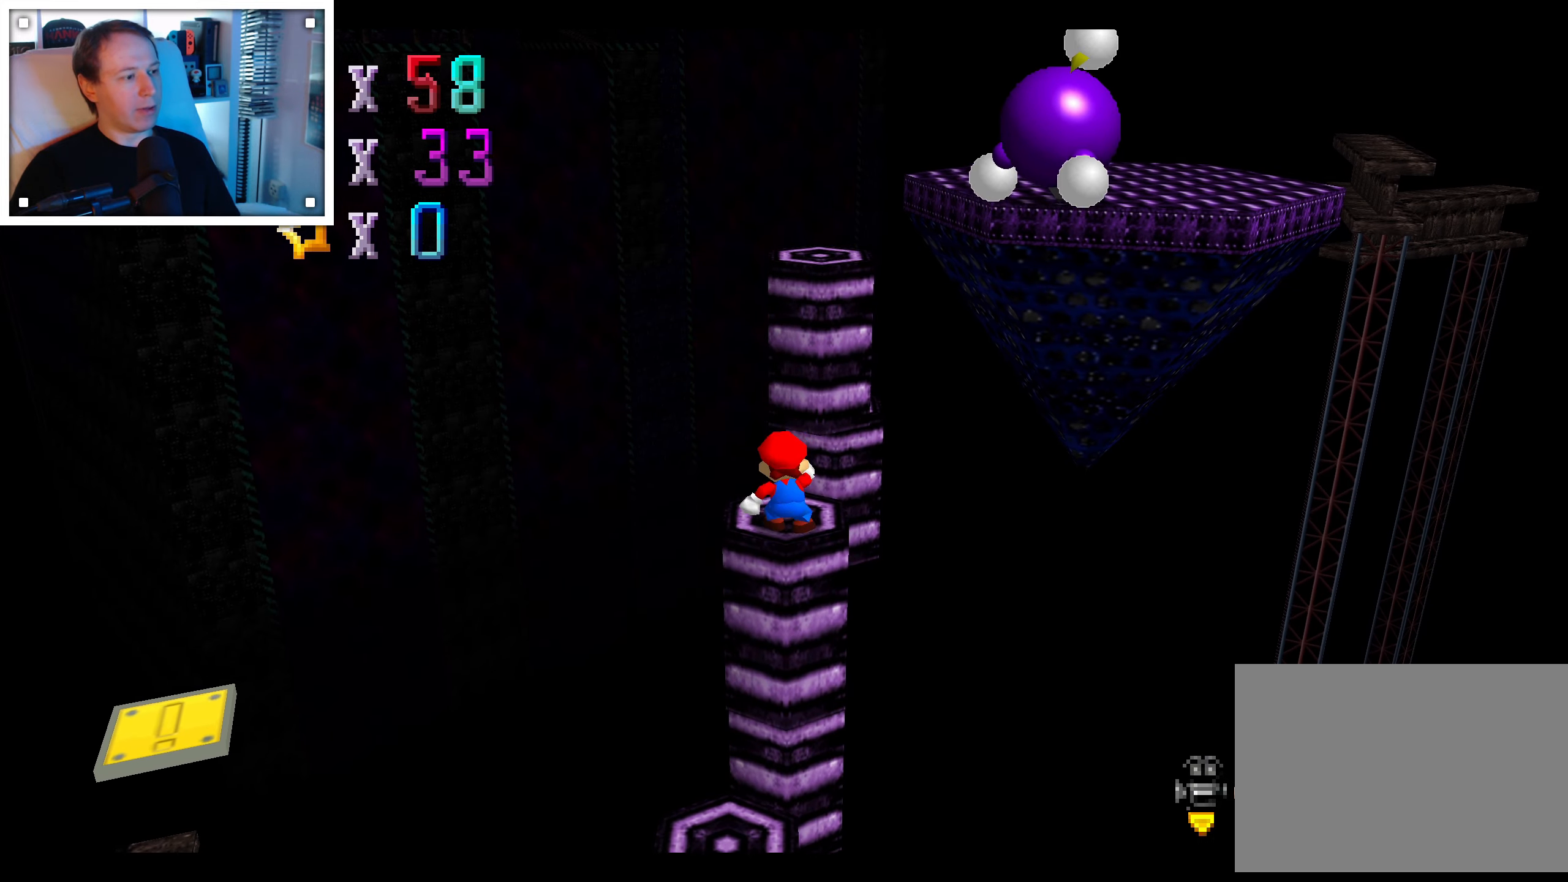
{"dt_ms": 500, "buttons": [], "left_stick": "up", "right_stick": "center", "events": [[100, "A", "down"], [167, "A", "up"], [250, "left_stick", "up"]]}
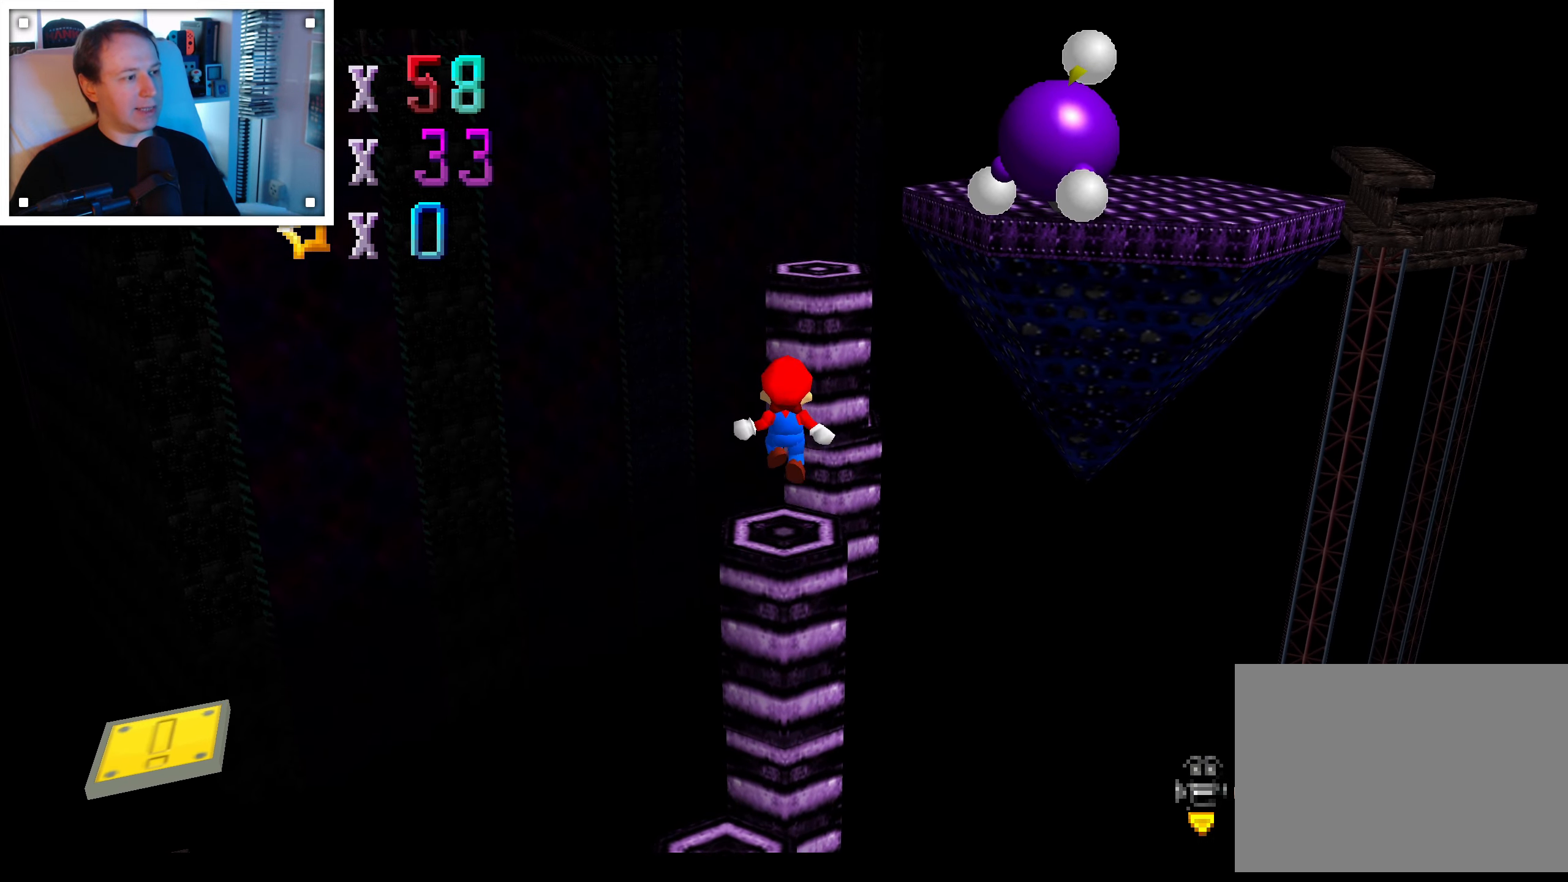
{"dt_ms": 500, "buttons": ["A"], "left_stick": "up-right", "right_stick": "center", "events": [[150, "A", "down"], [400, "left_stick", "up-right"]]}
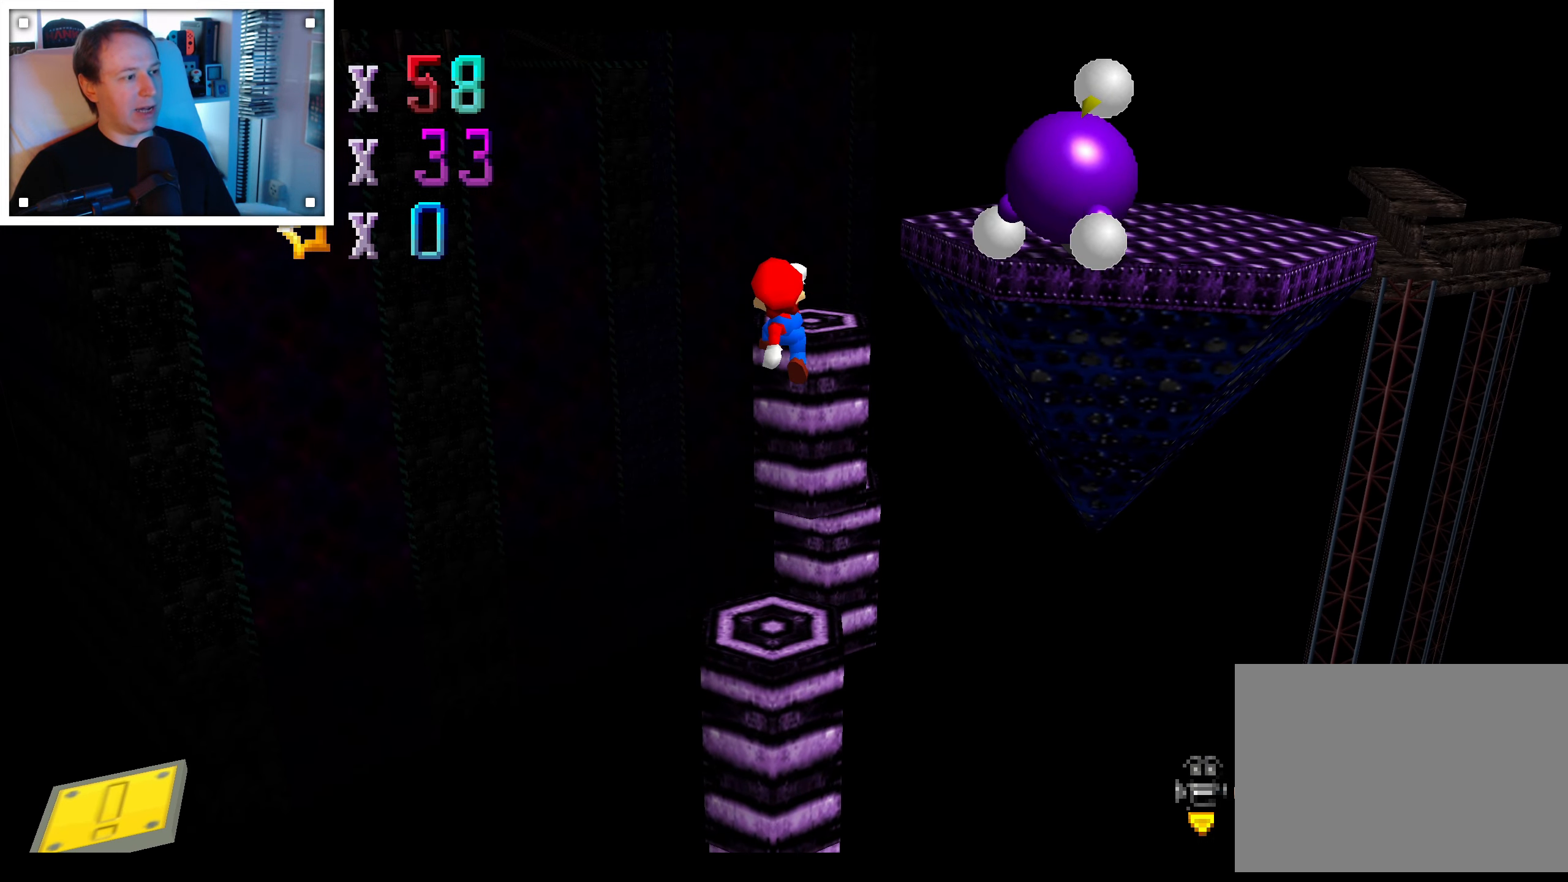
{"dt_ms": 500, "buttons": ["A"], "left_stick": "center", "right_stick": "center", "events": [[200, "left_stick", "down"], [250, "left_stick", "center"], [334, "A", "up"], [434, "A", "down"]]}
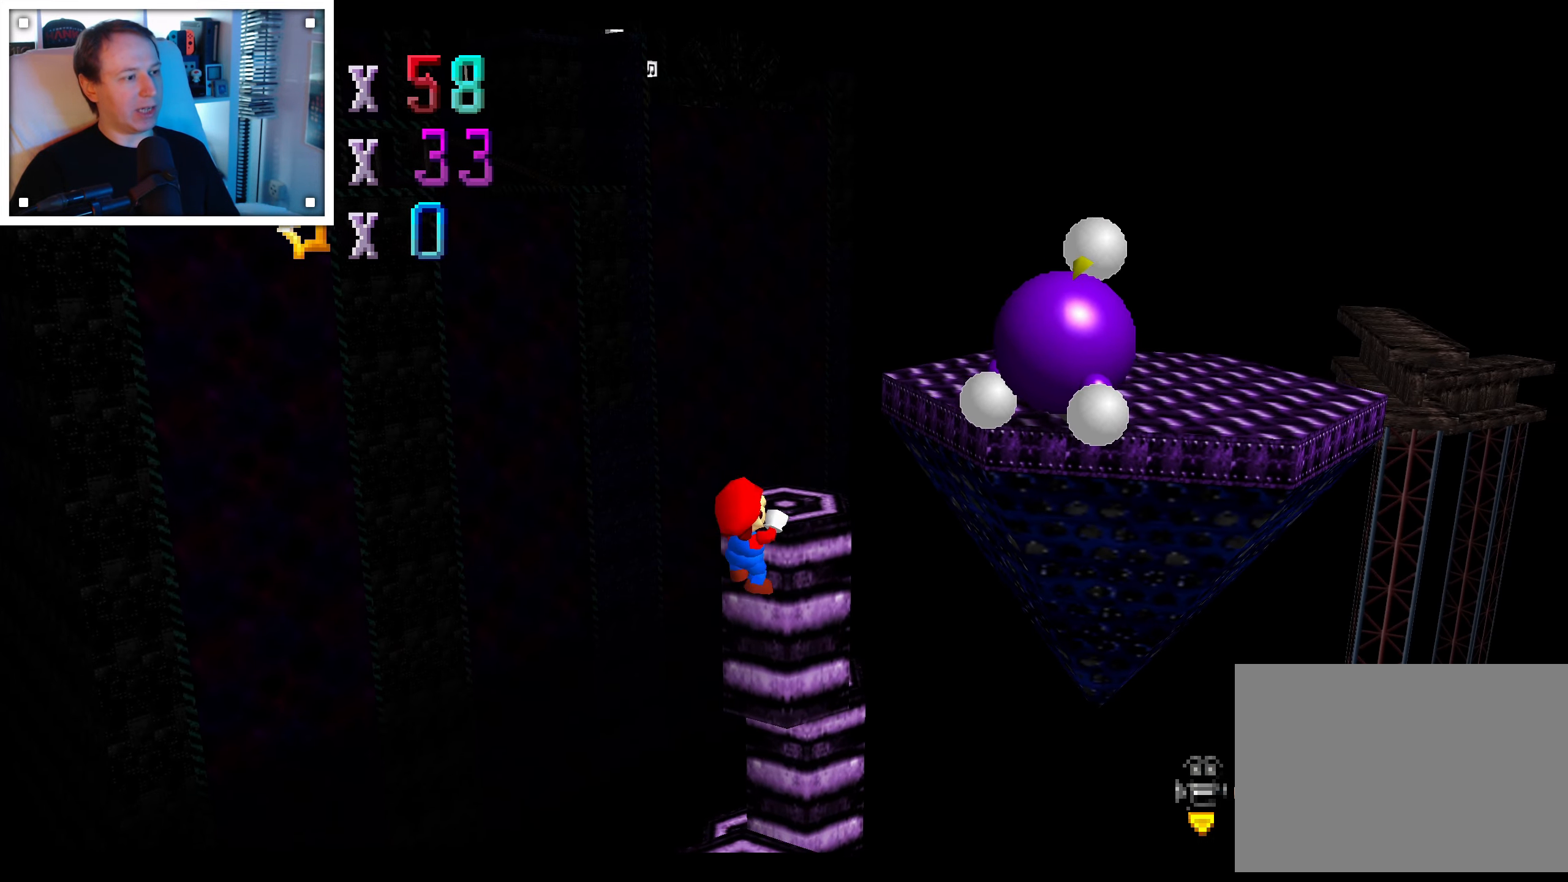
{"dt_ms": 500, "buttons": [], "left_stick": "center", "right_stick": "center", "events": [[67, "A", "up"], [200, "right_stick", "down-left"], [317, "right_stick", "center"]]}
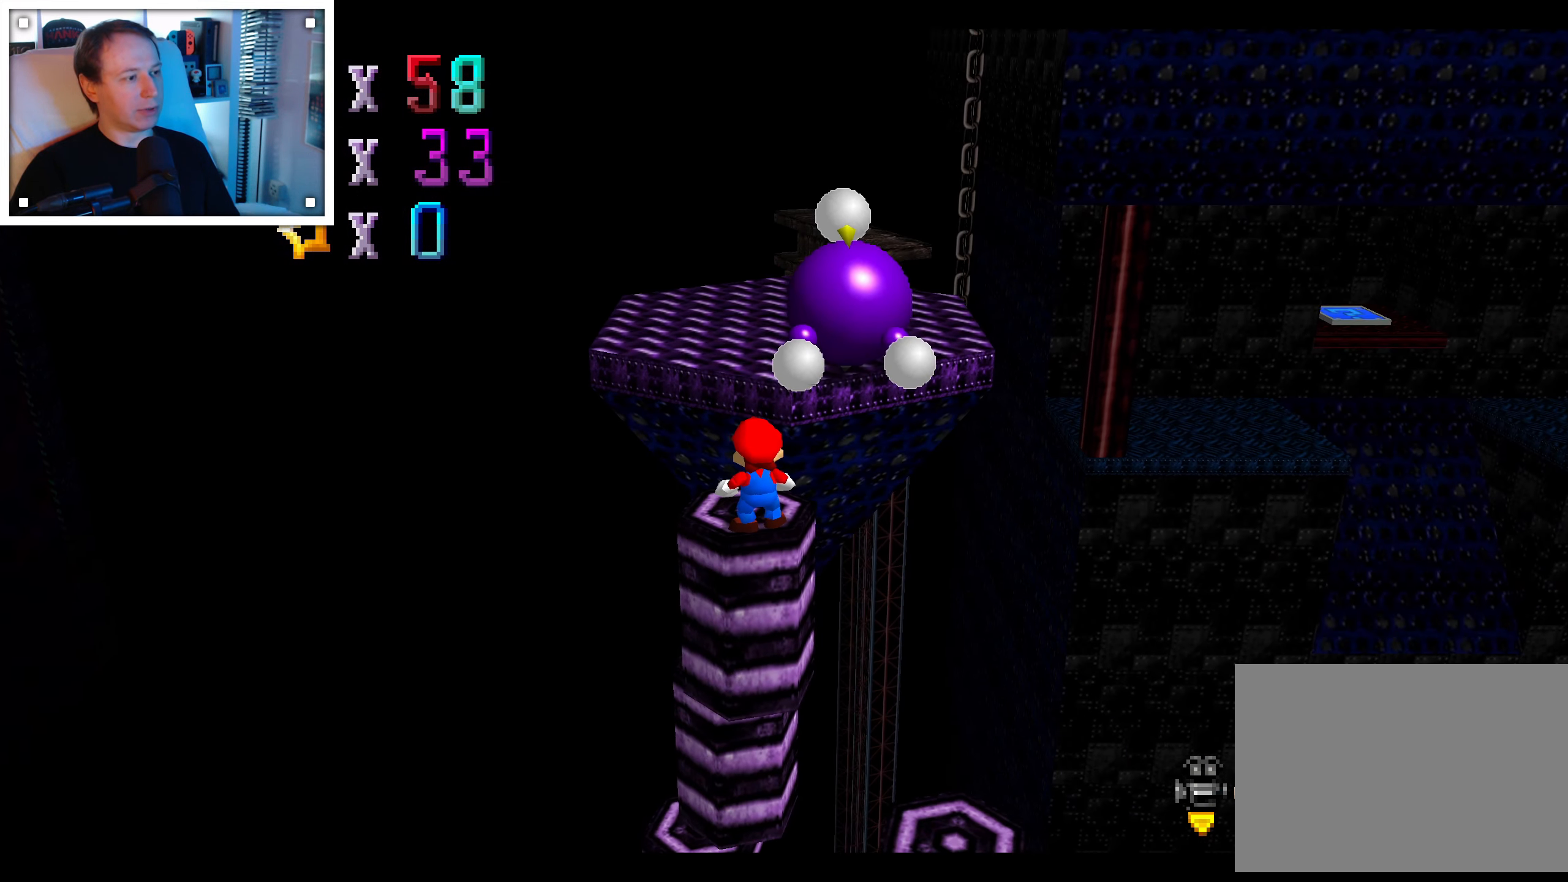
{"dt_ms": 500, "buttons": [], "left_stick": "up", "right_stick": "center", "events": [[134, "A", "down"], [184, "A", "up"], [317, "left_stick", "up"]]}
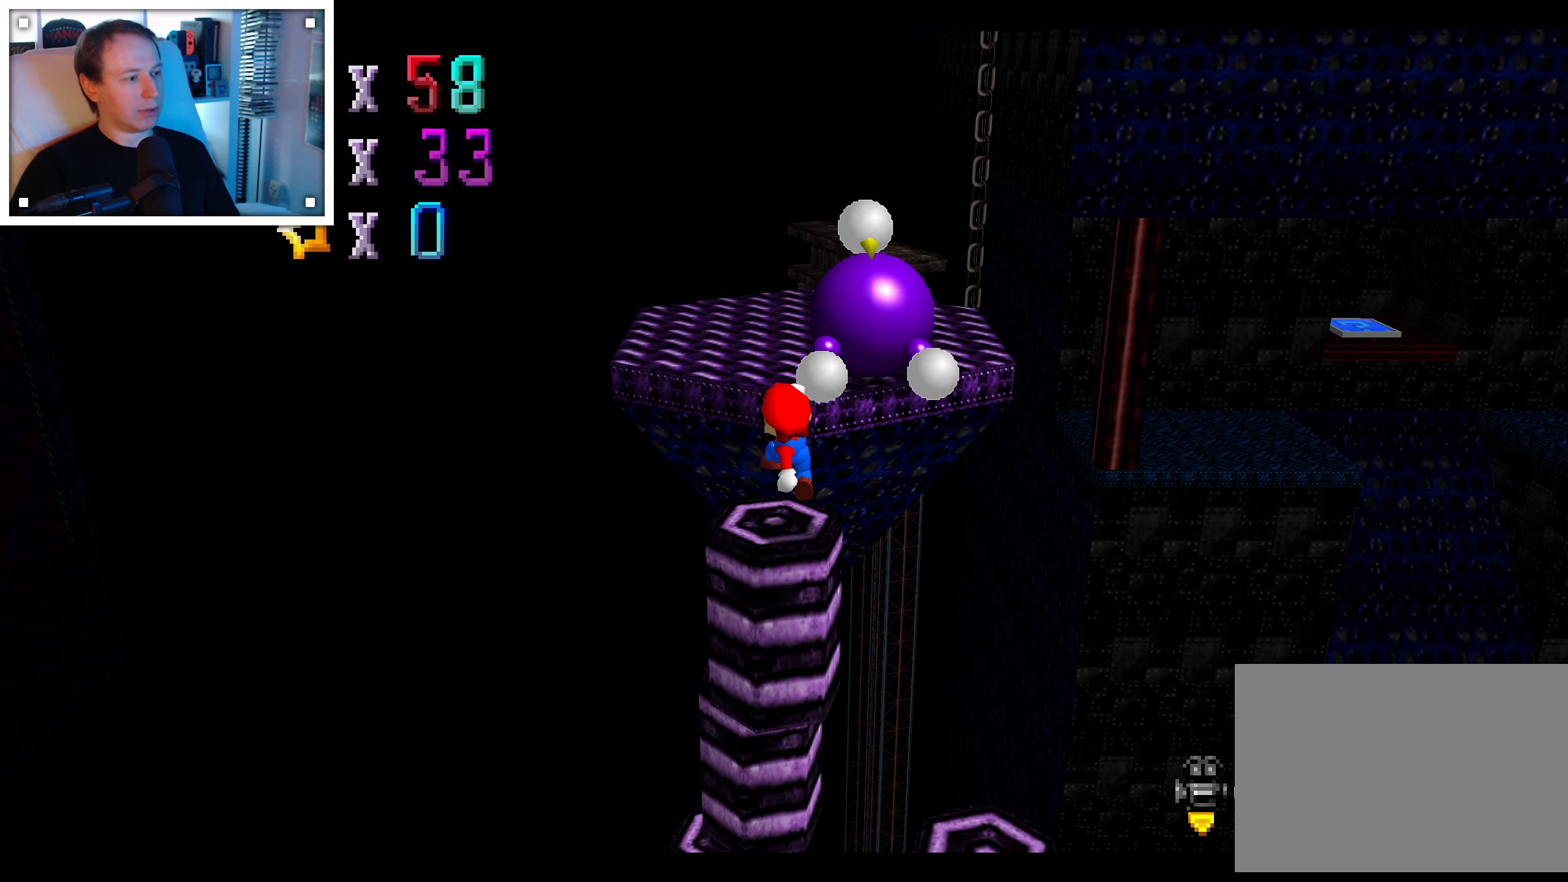
{"dt_ms": 500, "buttons": ["A"], "left_stick": "up", "right_stick": "center", "events": [[134, "A", "down"]]}
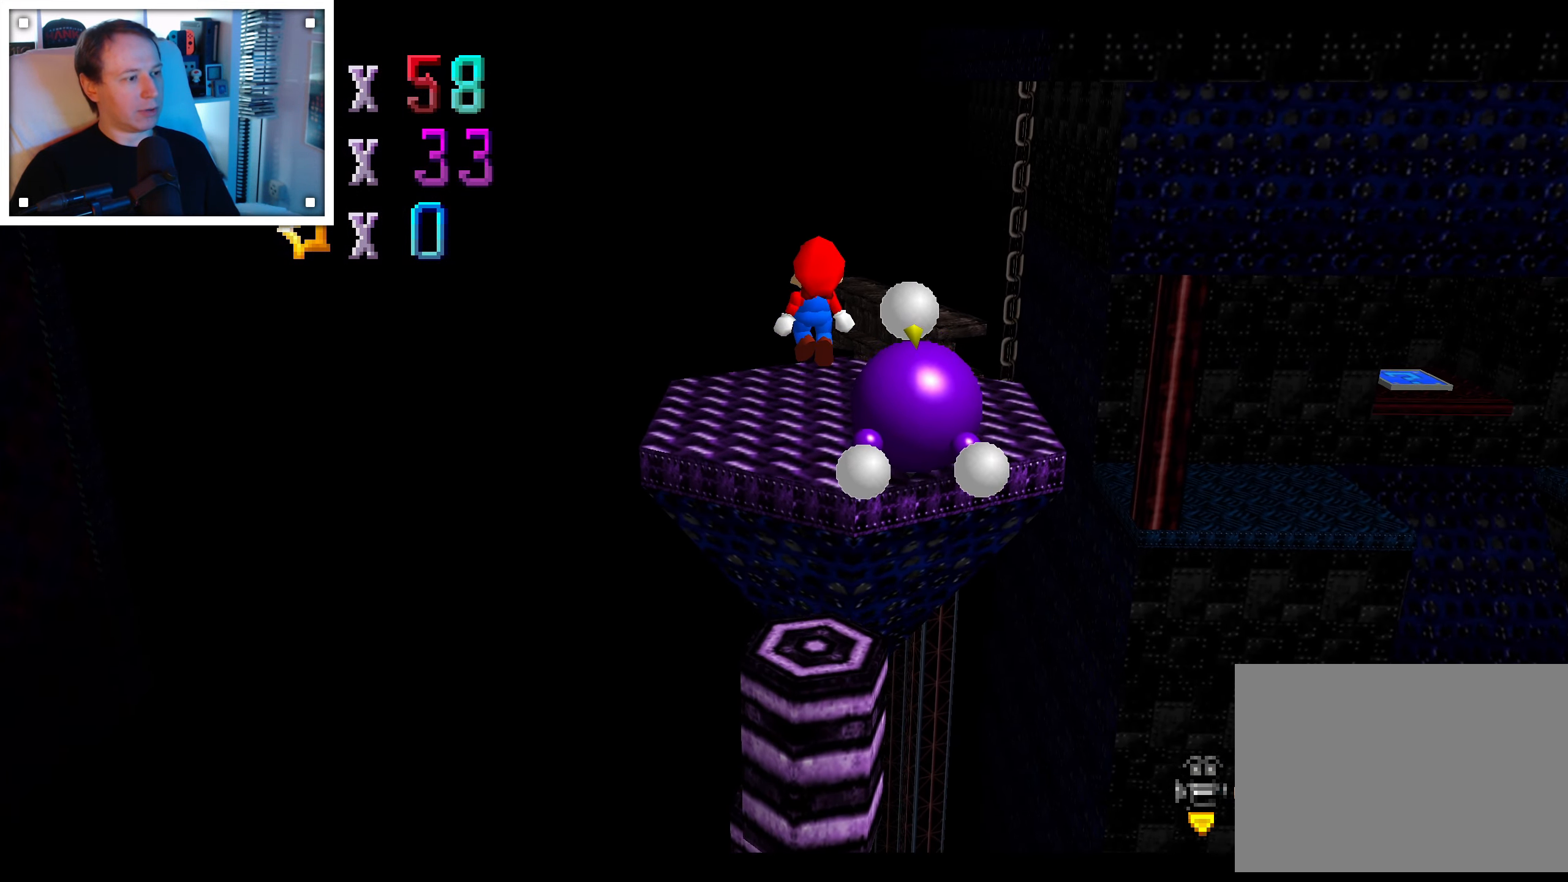
{"dt_ms": 500, "buttons": [], "left_stick": "right", "right_stick": "center", "events": [[100, "left_stick", "right"], [217, "B", "down"], [217, "left_stick", "down"], [300, "left_stick", "up"], [367, "B", "up"], [417, "A", "up"], [500, "left_stick", "right"]]}
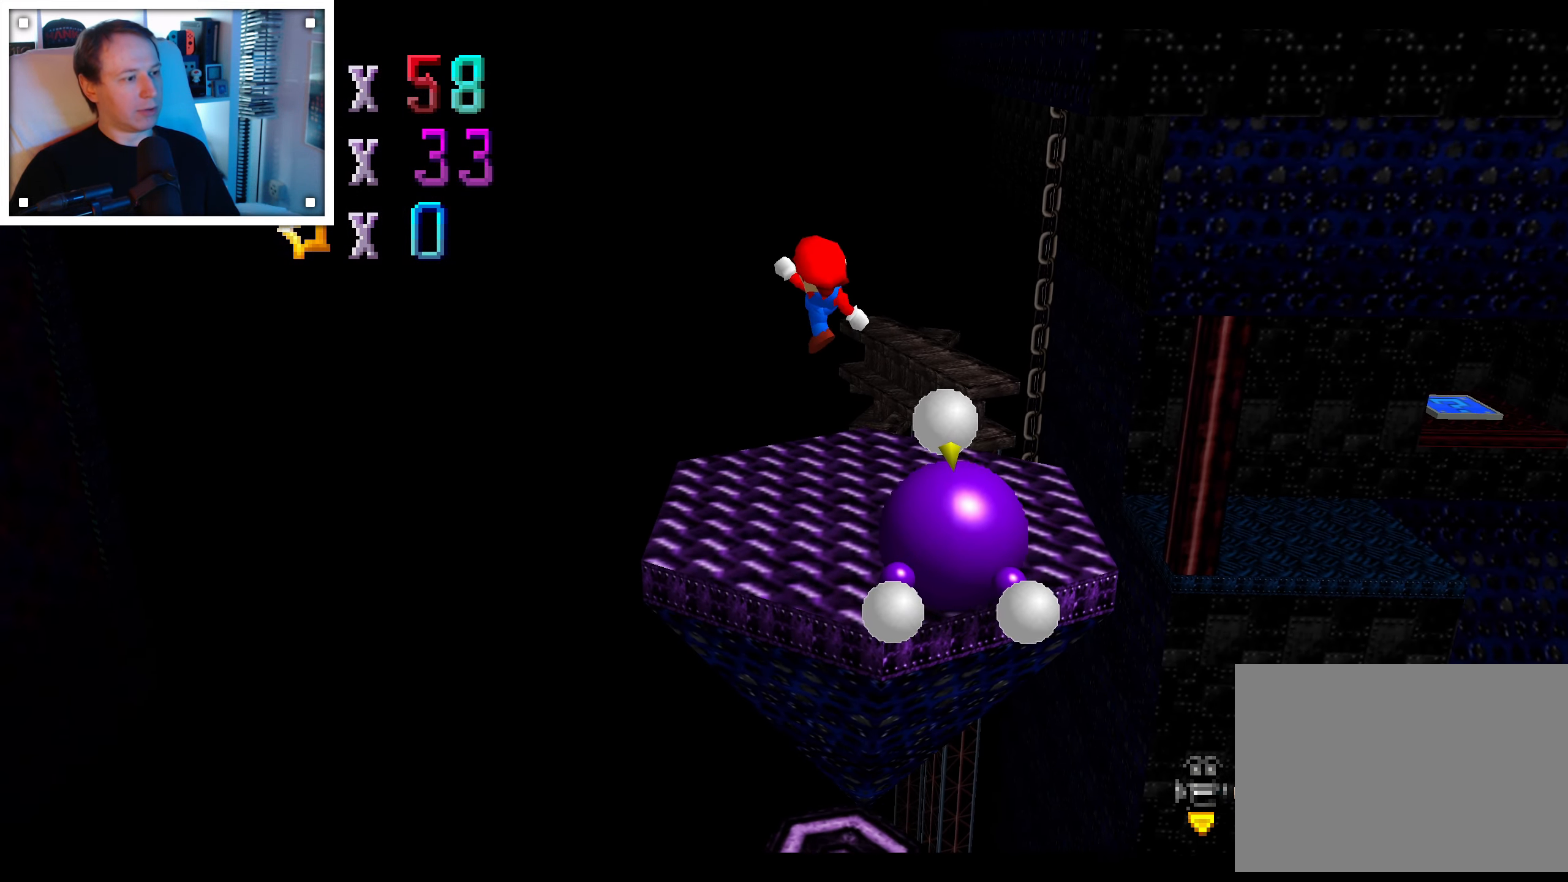
{"dt_ms": 500, "buttons": [], "left_stick": "right", "right_stick": "center", "events": [[117, "right_stick", "down-left"], [217, "right_stick", "center"], [234, "left_stick", "center"], [350, "left_stick", "right"]]}
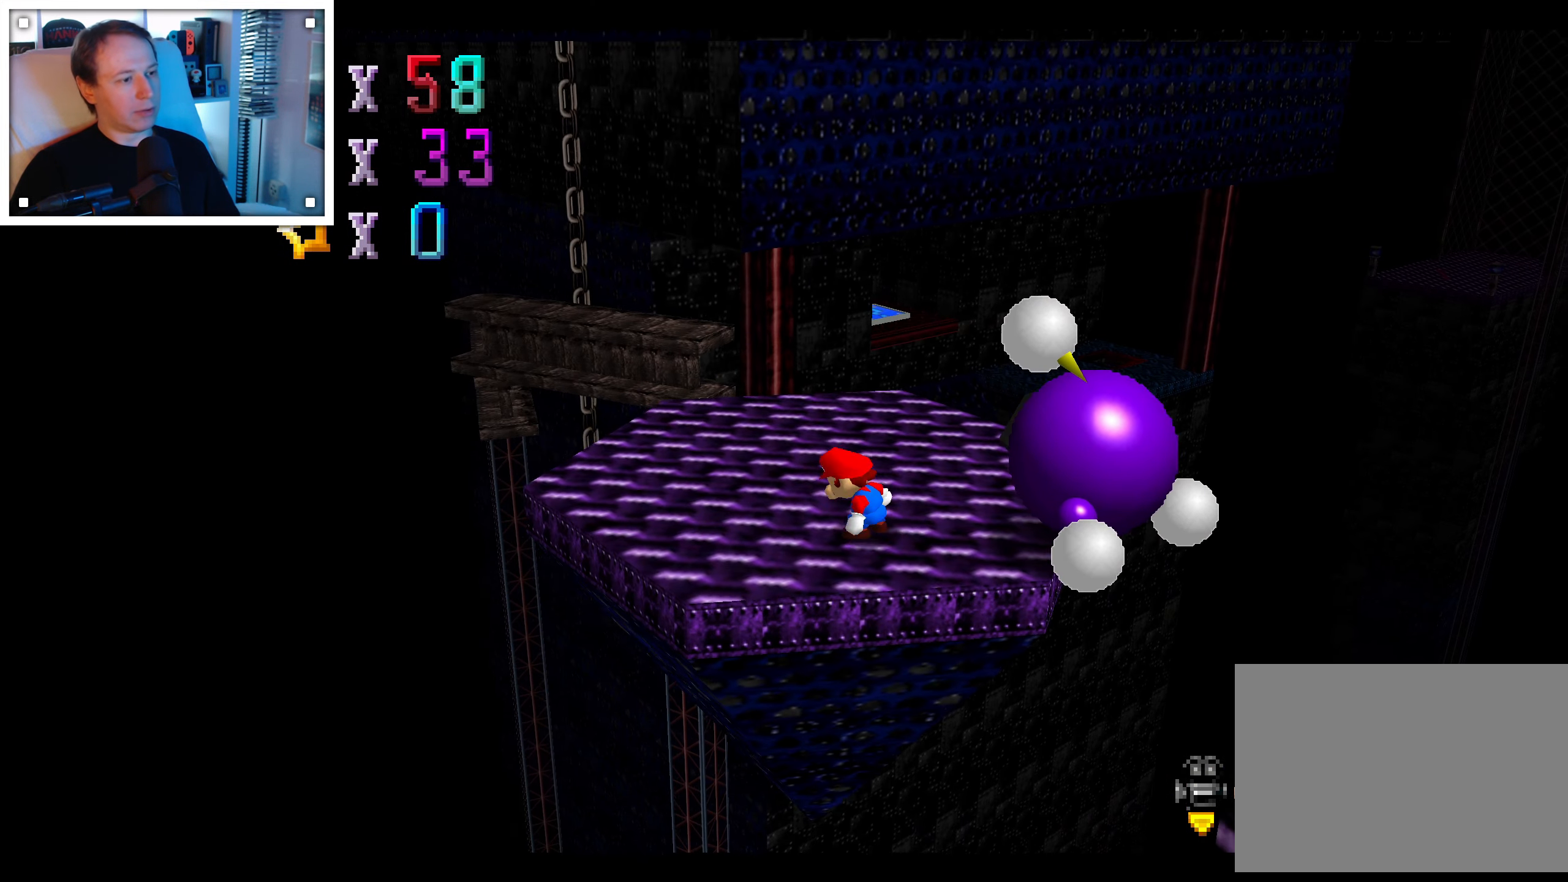
{"dt_ms": 500, "buttons": [], "left_stick": "down-right", "right_stick": "center", "events": [[267, "left_stick", "down-right"]]}
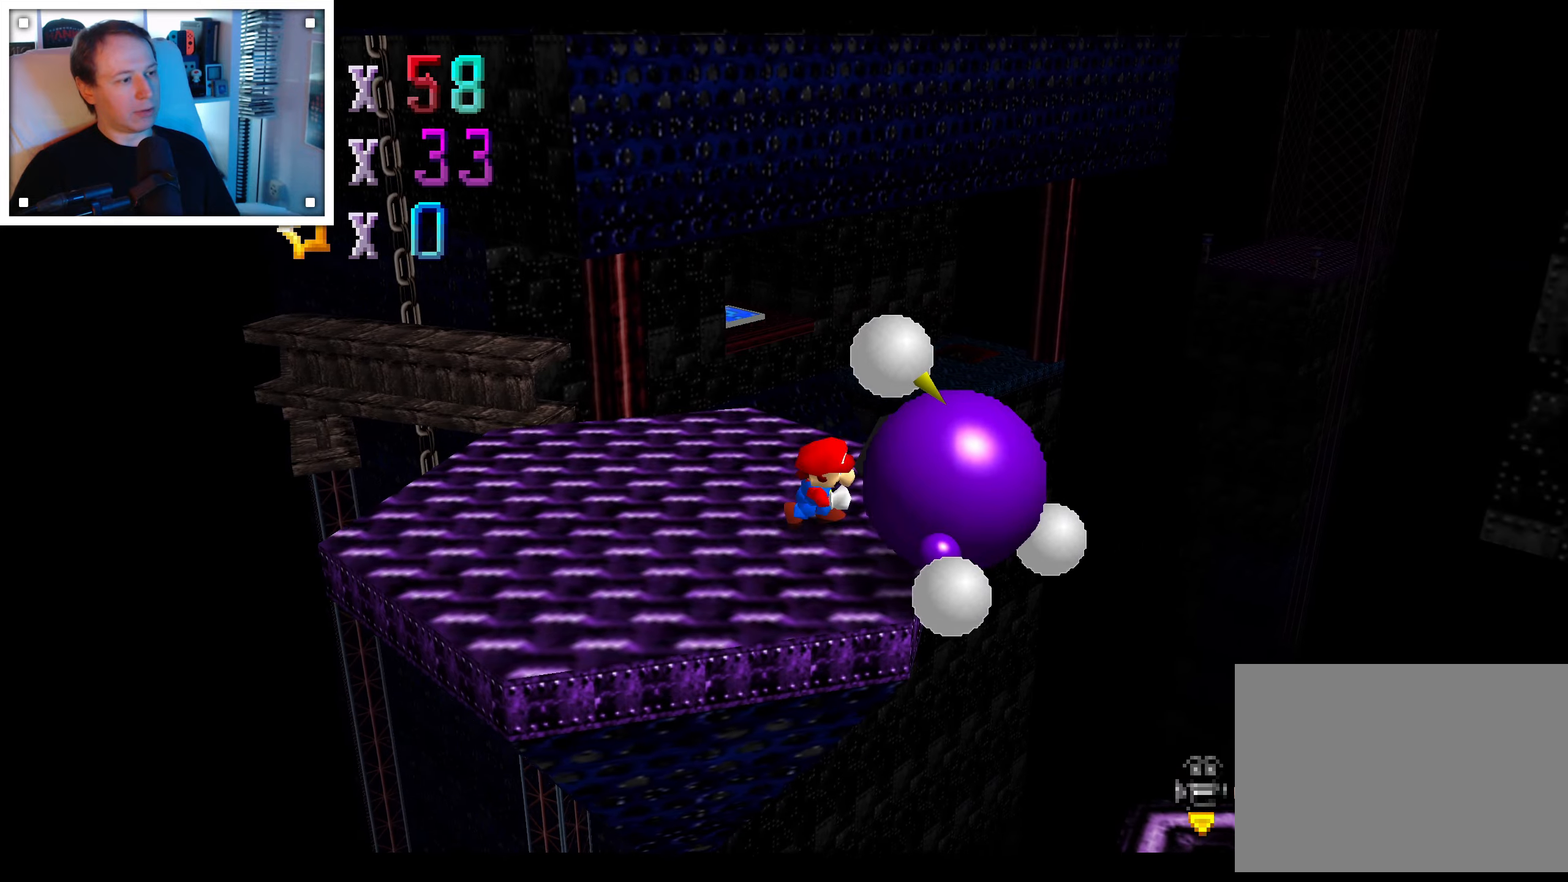
{"dt_ms": 500, "buttons": [], "left_stick": "center", "right_stick": "center", "events": [[66, "B", "down"], [66, "left_stick", "center"], [250, "B", "up"]]}
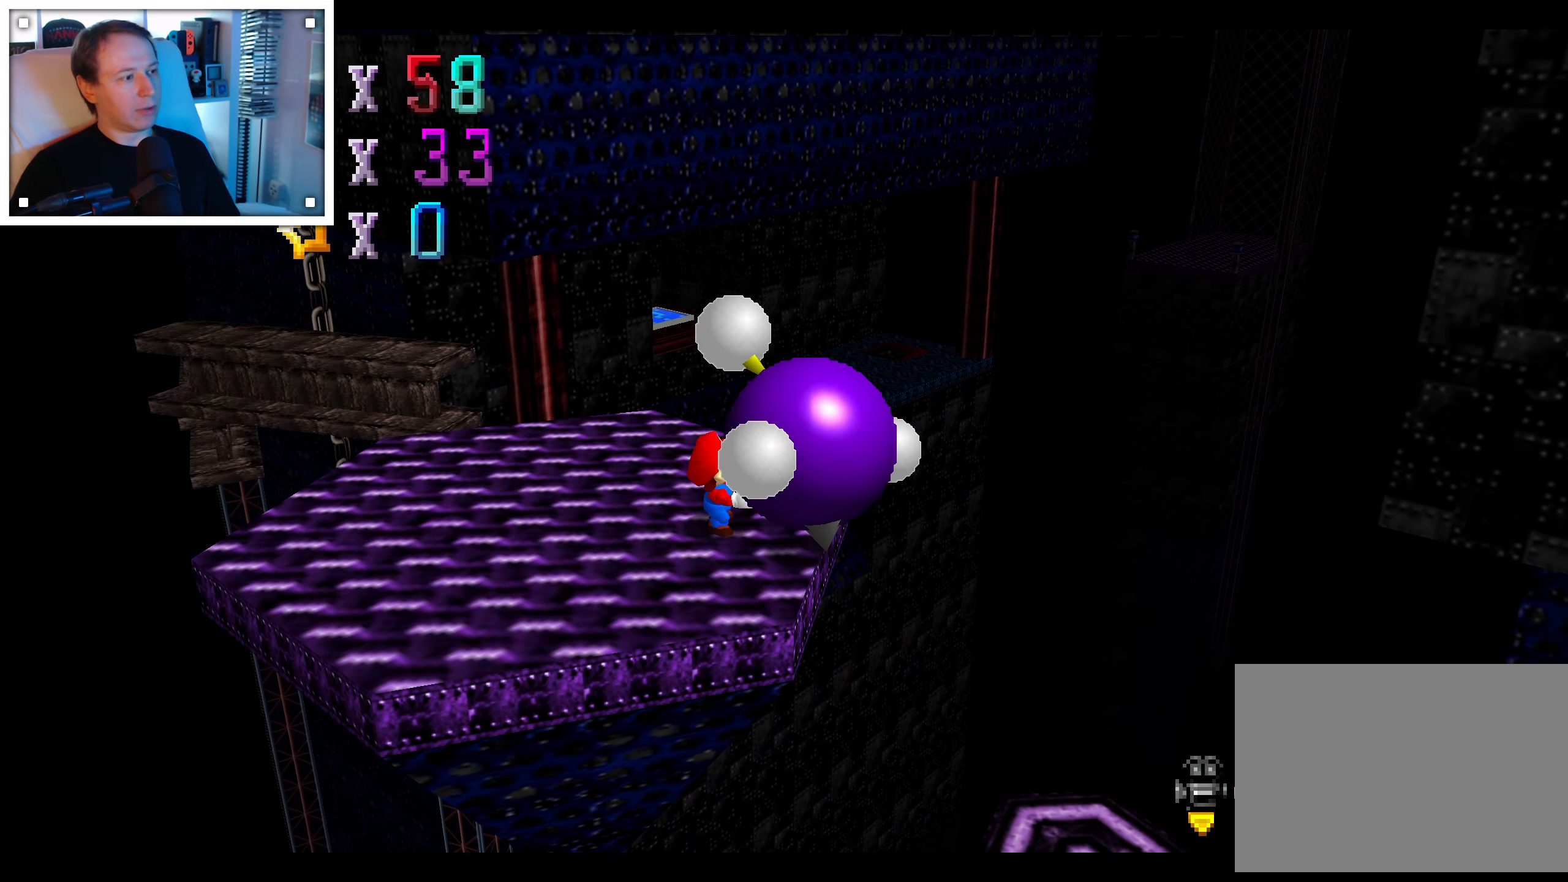
{"dt_ms": 500, "buttons": [], "left_stick": "up-right", "right_stick": "center", "events": [[133, "left_stick", "up"], [183, "left_stick", "up-right"]]}
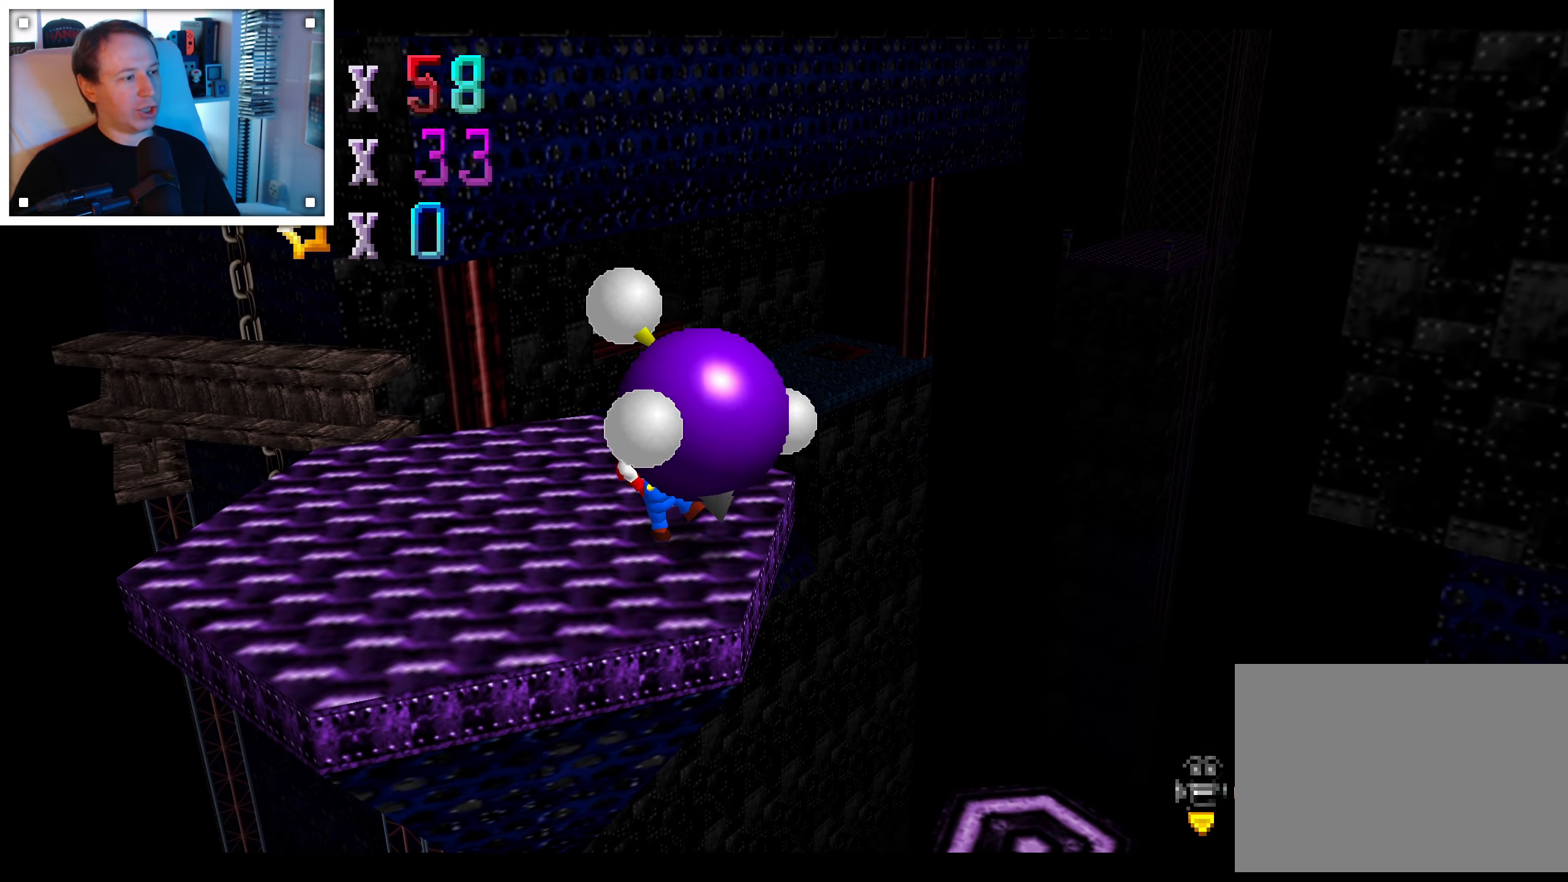
{"dt_ms": 500, "buttons": [], "left_stick": "up-right", "right_stick": "center", "events": []}
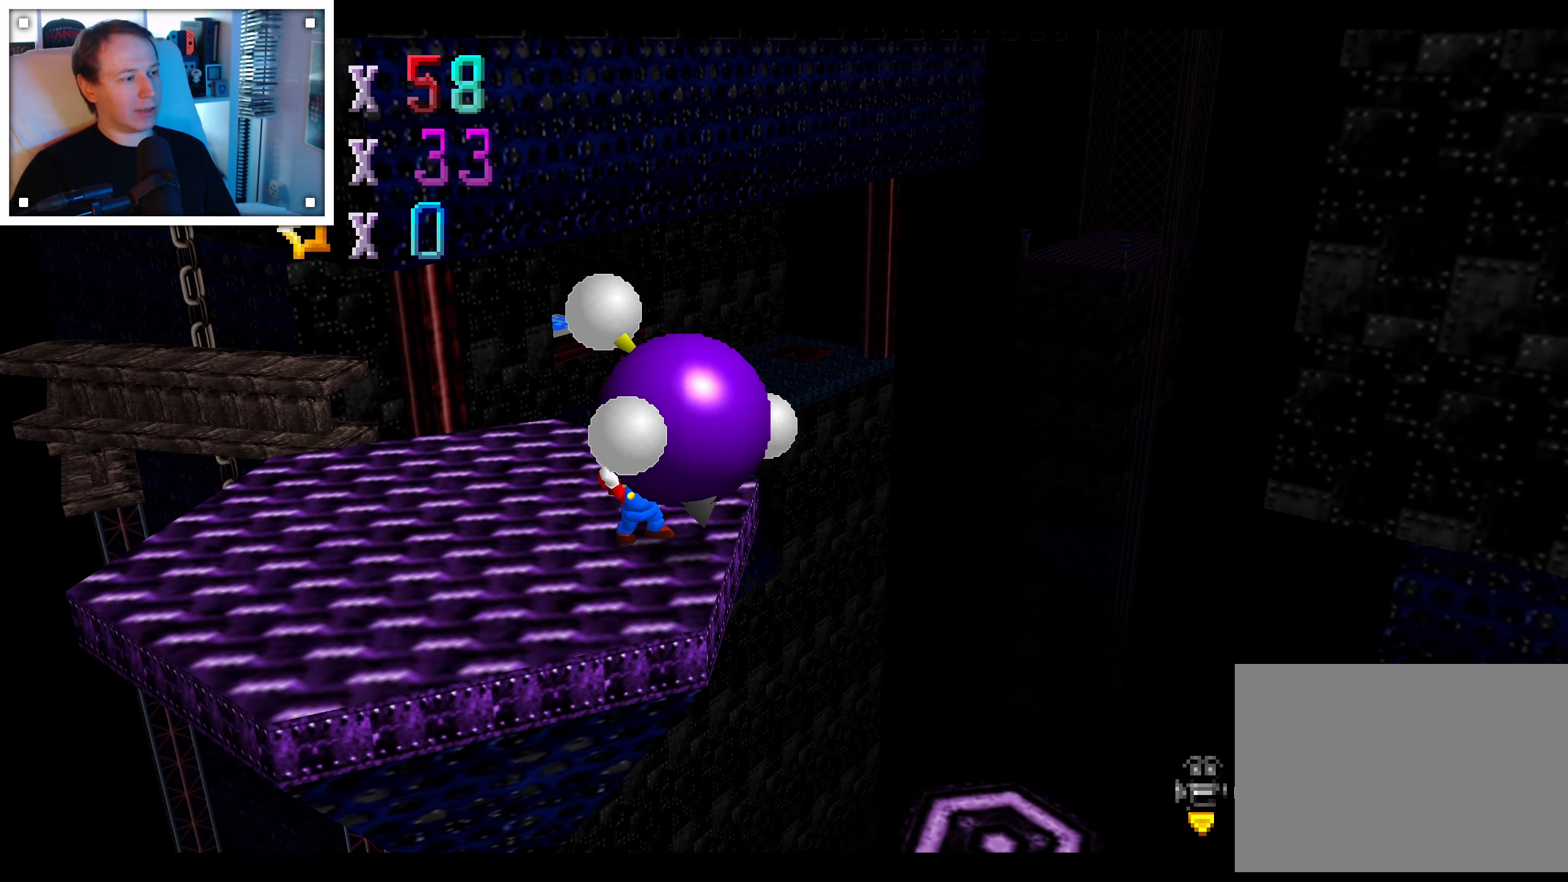
{"dt_ms": 500, "buttons": [], "left_stick": "center", "right_stick": "center", "events": [[233, "B", "down"], [350, "left_stick", "center"], [383, "B", "up"]]}
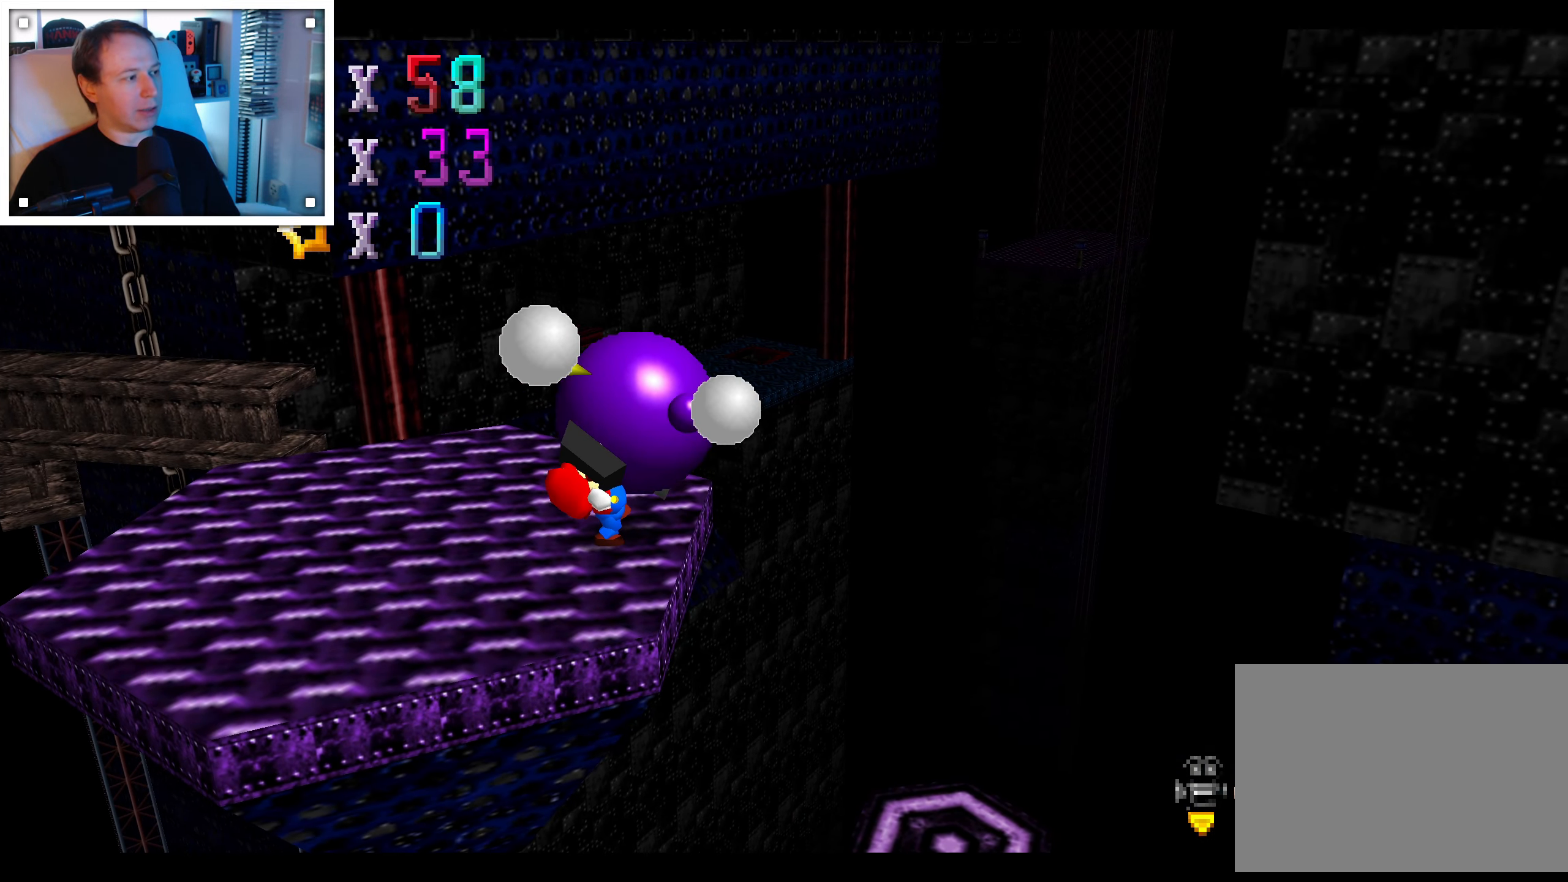
{"dt_ms": 500, "buttons": [], "left_stick": "center", "right_stick": "right", "events": [[366, "right_stick", "right"]]}
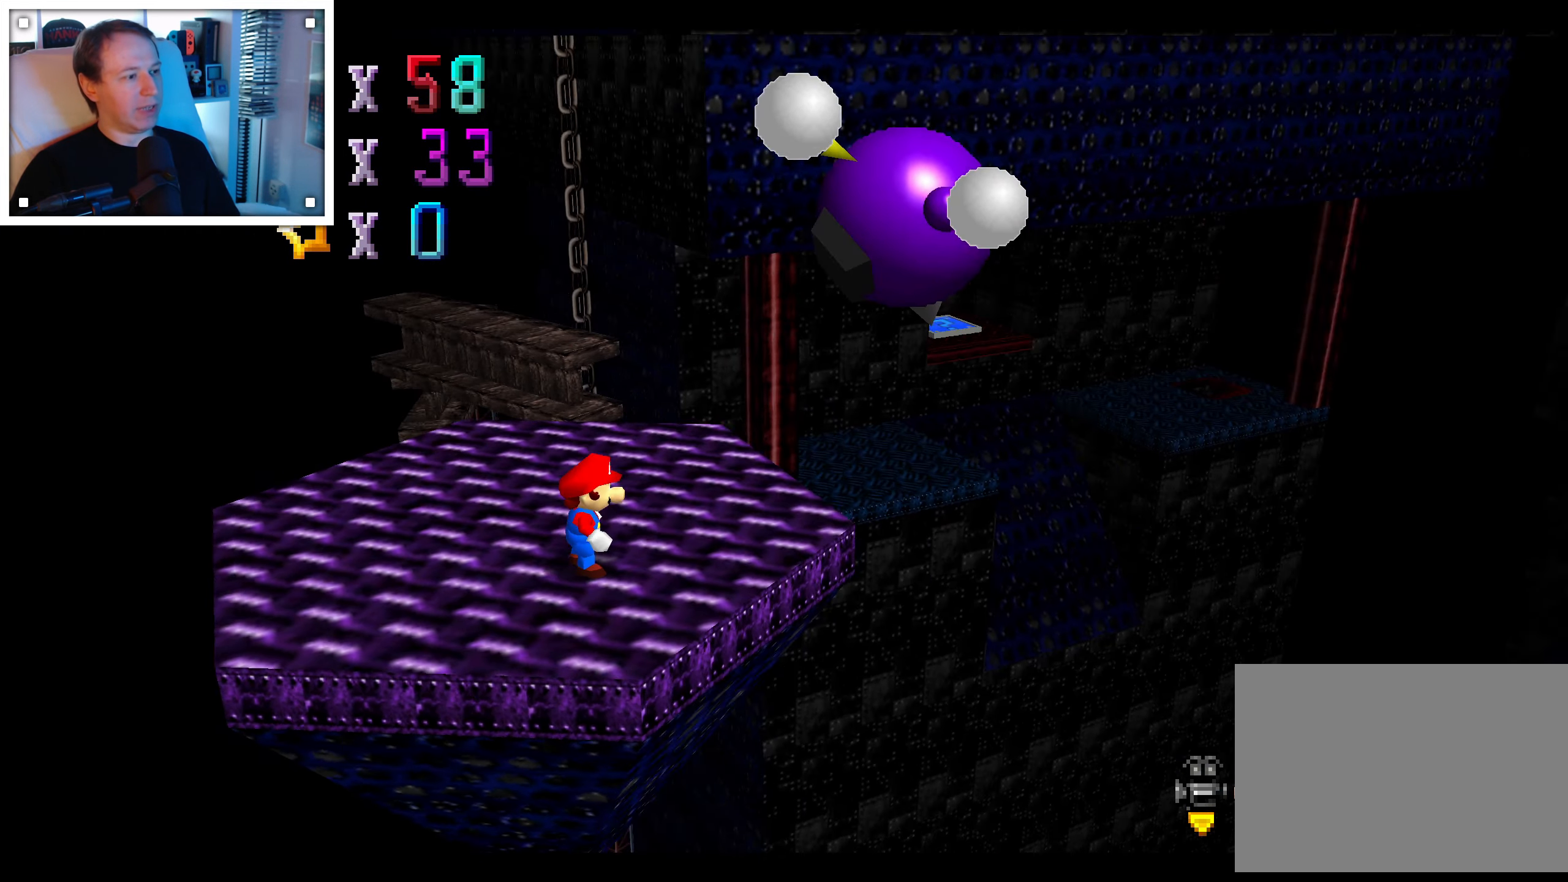
{"dt_ms": 500, "buttons": [], "left_stick": "center", "right_stick": "center", "events": [[50, "right_stick", "center"]]}
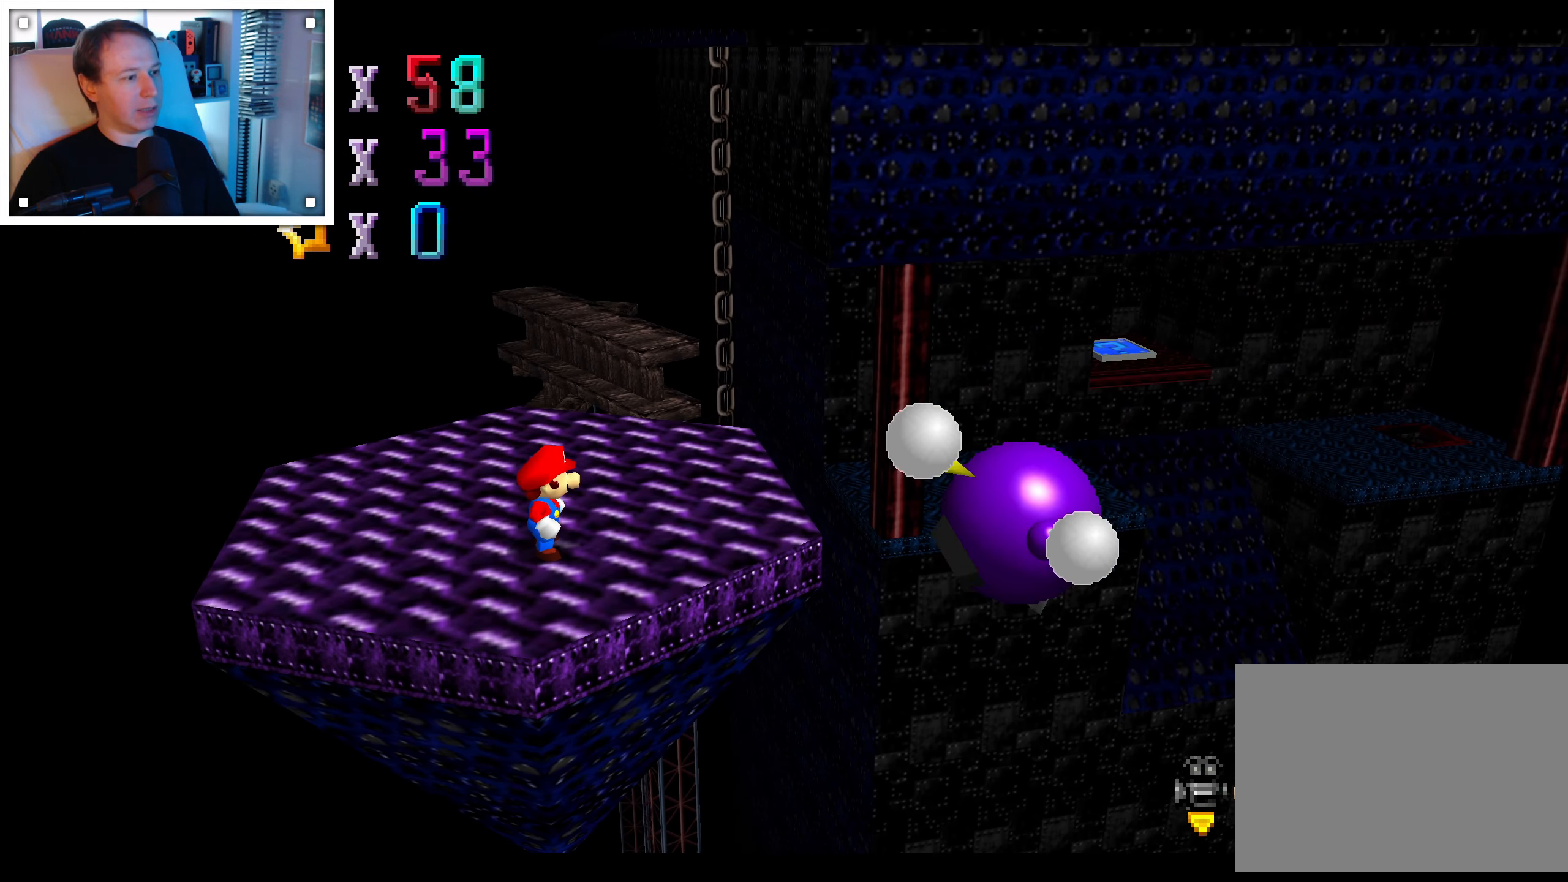
{"dt_ms": 500, "buttons": [], "left_stick": "center", "right_stick": "left", "events": [[416, "right_stick", "left"]]}
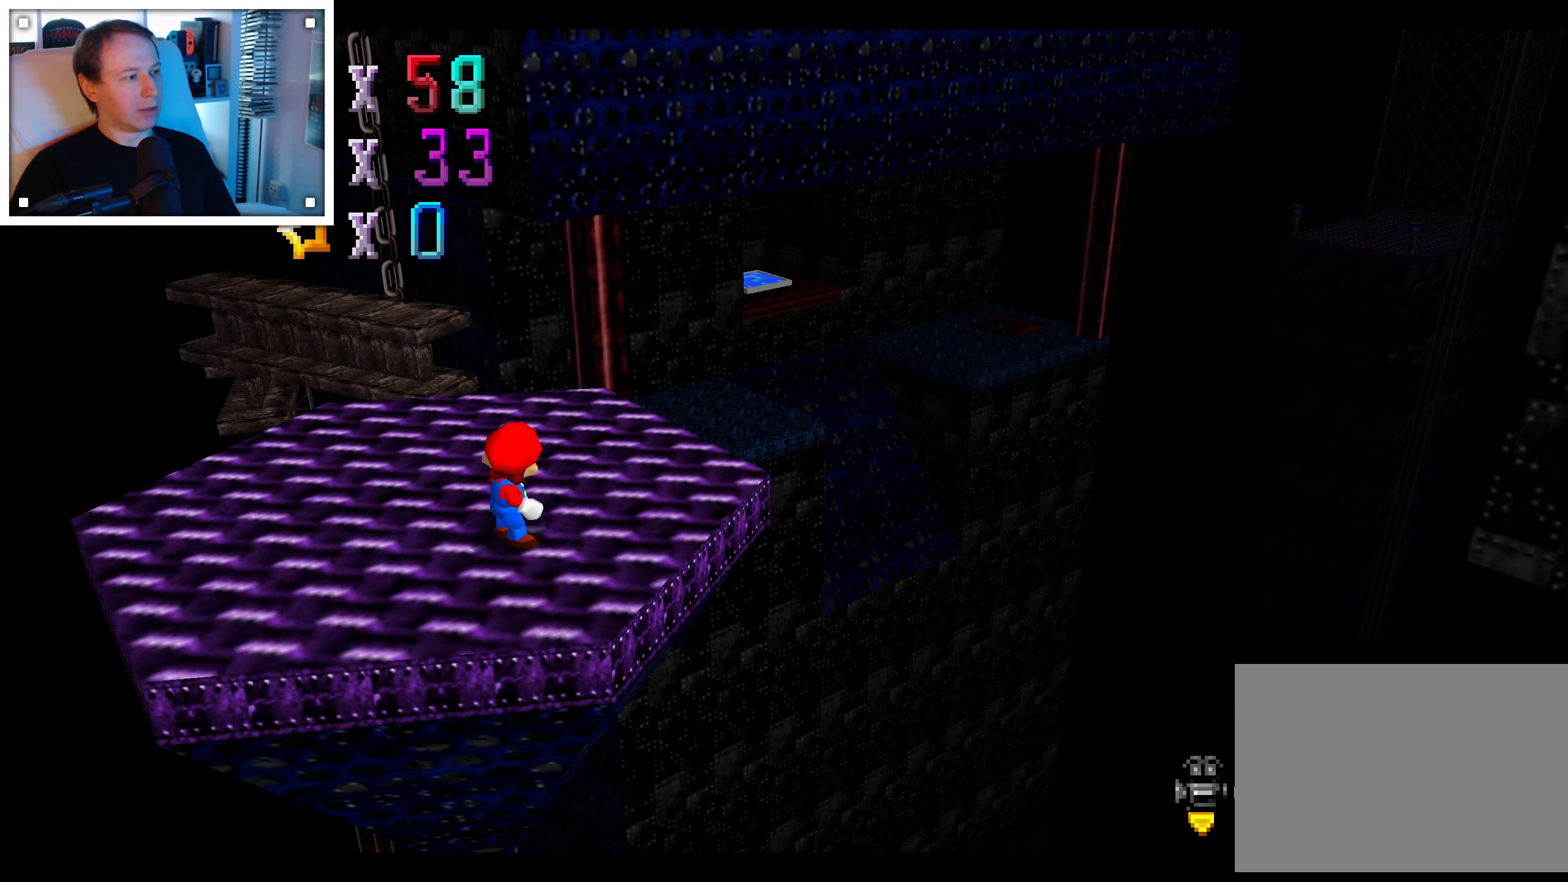
{"dt_ms": 500, "buttons": [], "left_stick": "center", "right_stick": "center"}
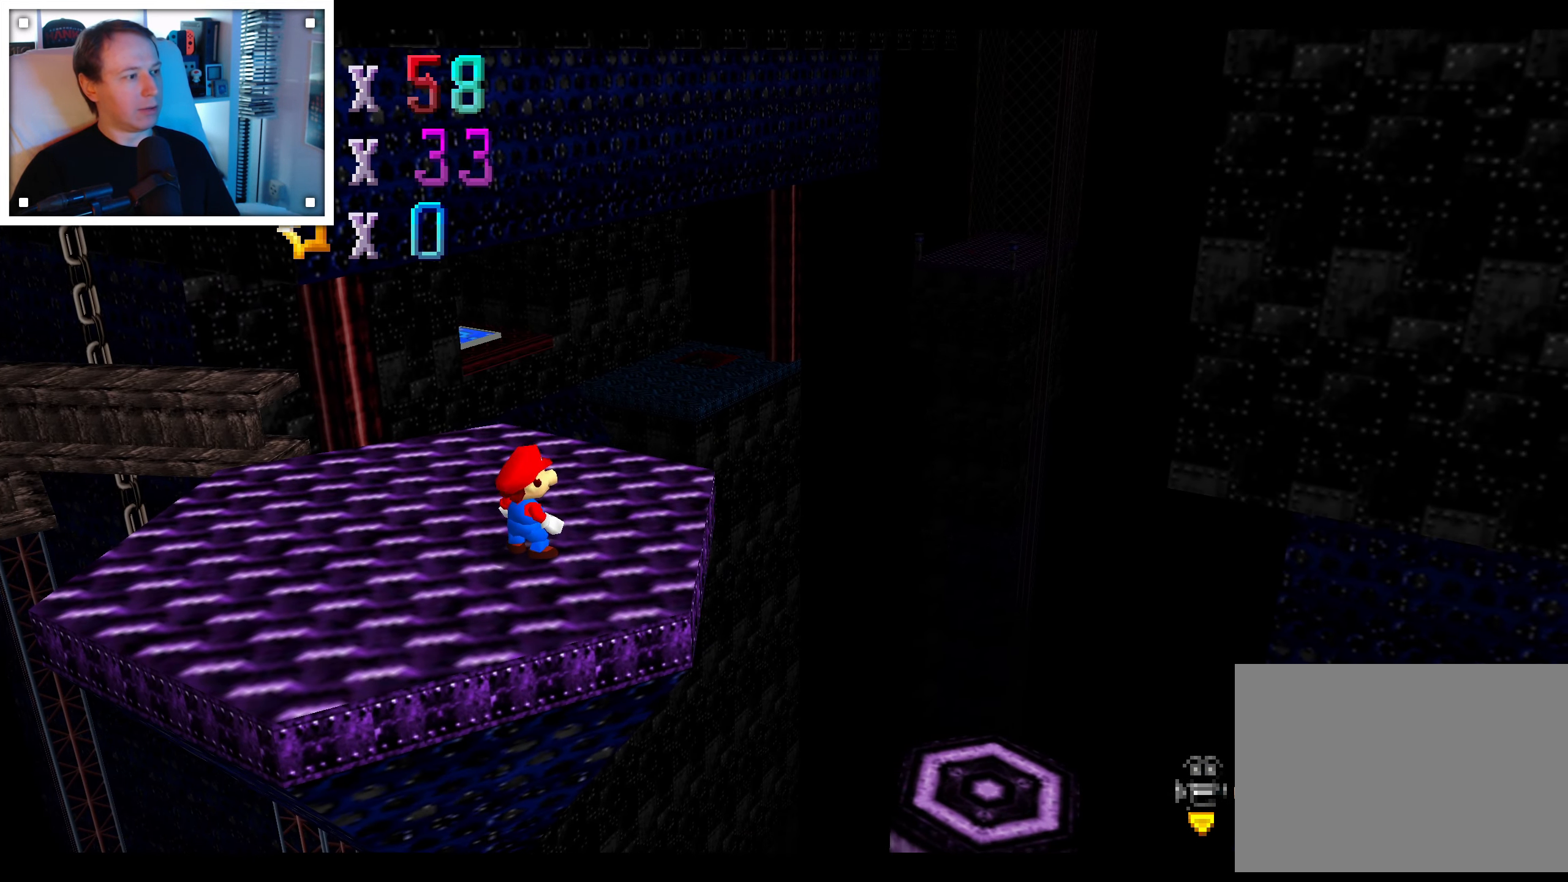
{"dt_ms": 500, "buttons": [], "left_stick": "up-right", "right_stick": "center", "events": [[116, "right_stick", "right"], [200, "right_stick", "center"], [316, "left_stick", "up-right"]]}
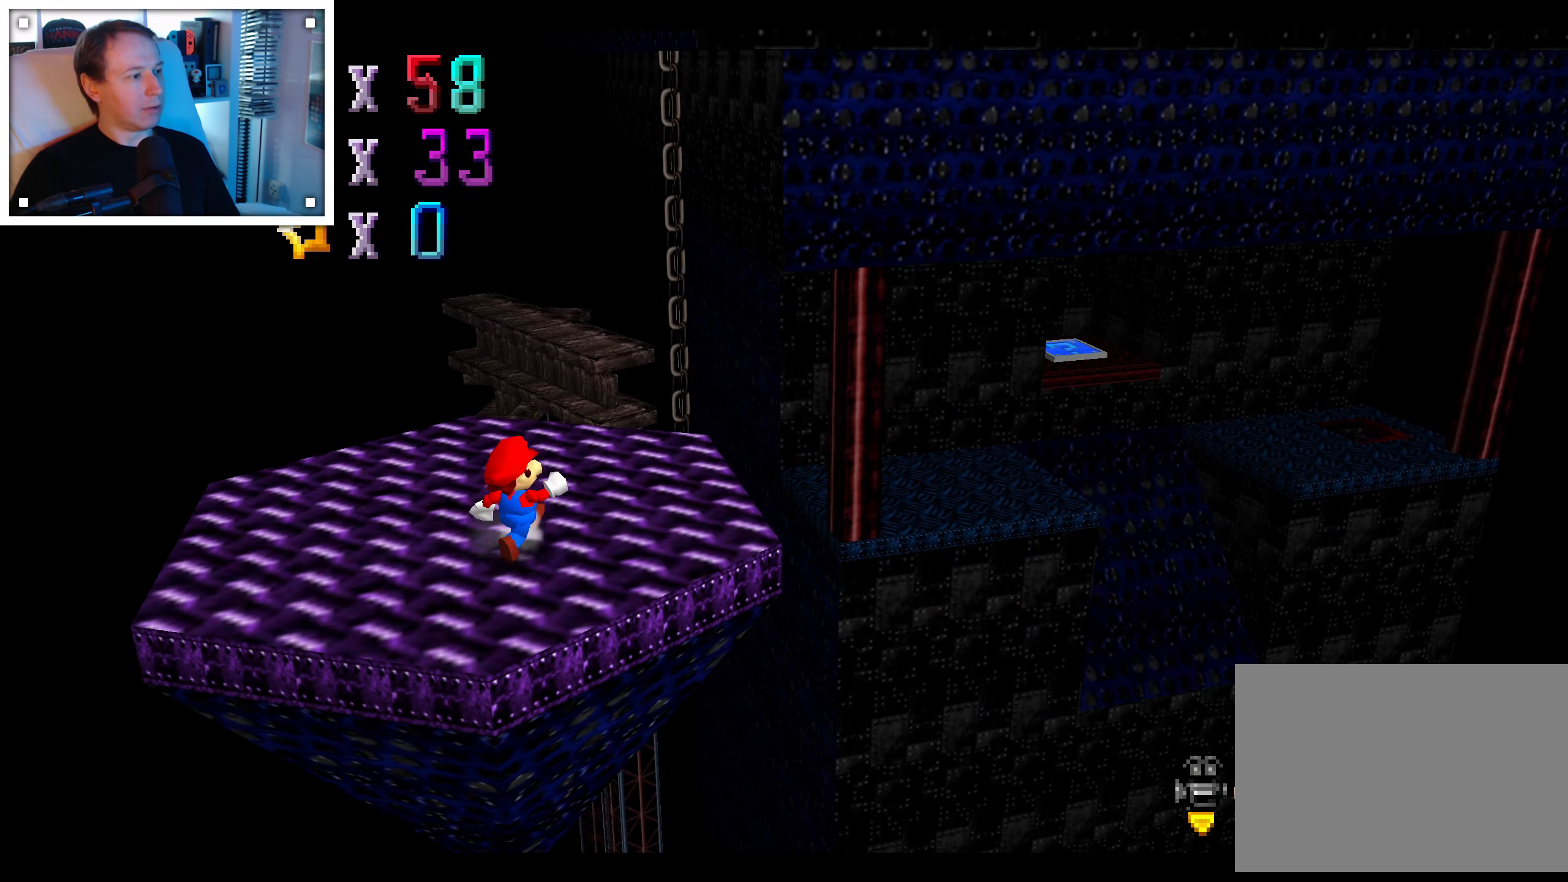
{"dt_ms": 500, "buttons": [], "left_stick": "up", "right_stick": "center", "events": [[333, "left_stick", "up"]]}
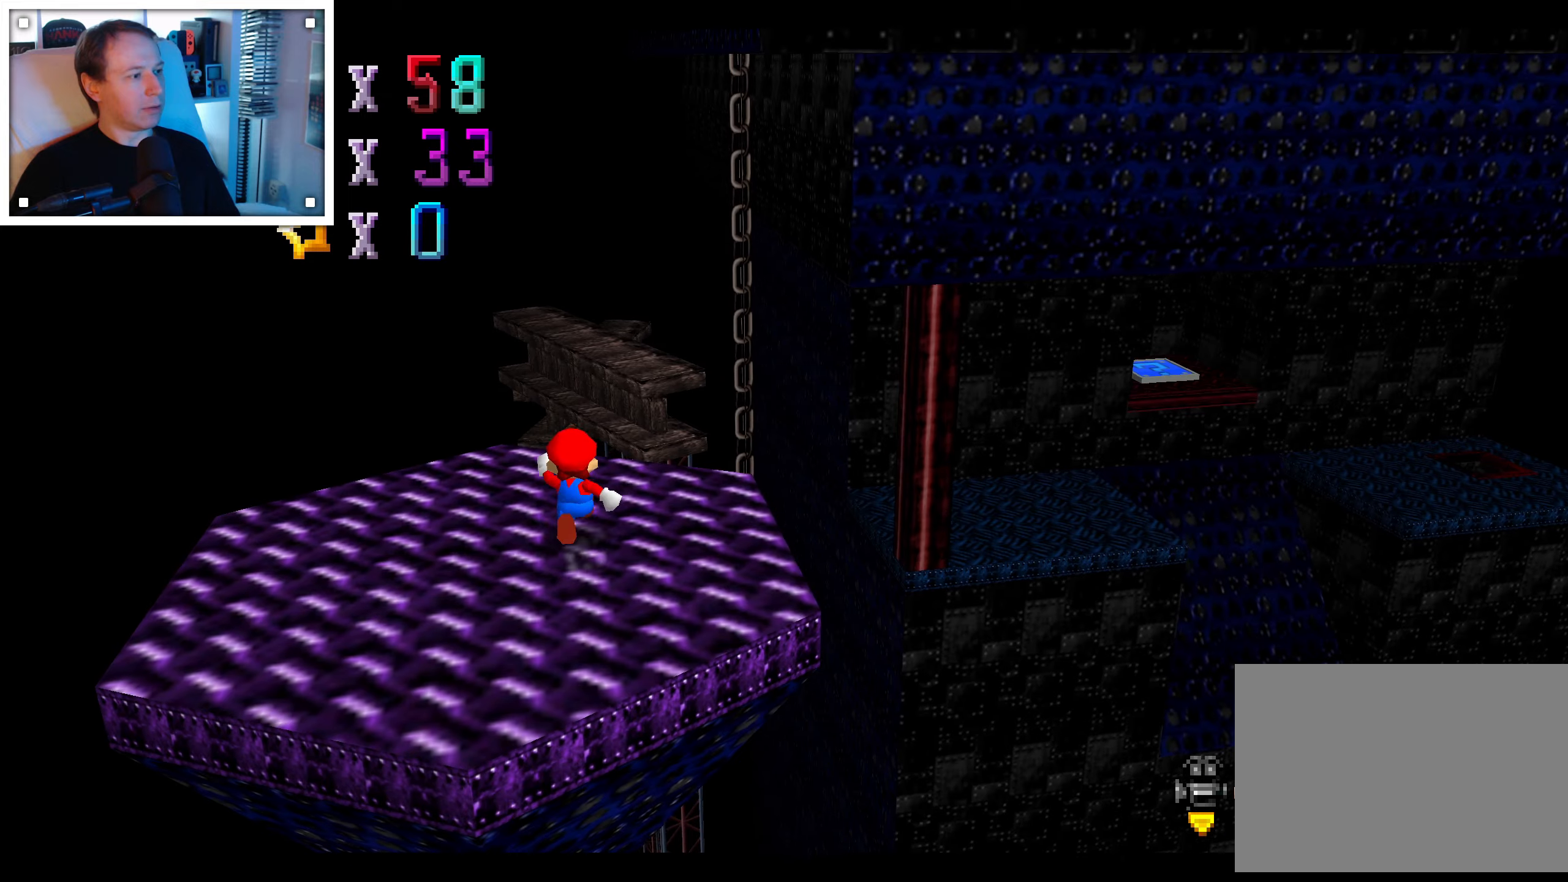
{"dt_ms": 500, "buttons": ["A"], "left_stick": "up-right", "right_stick": "center", "events": [[100, "A", "down"], [417, "left_stick", "up-right"]]}